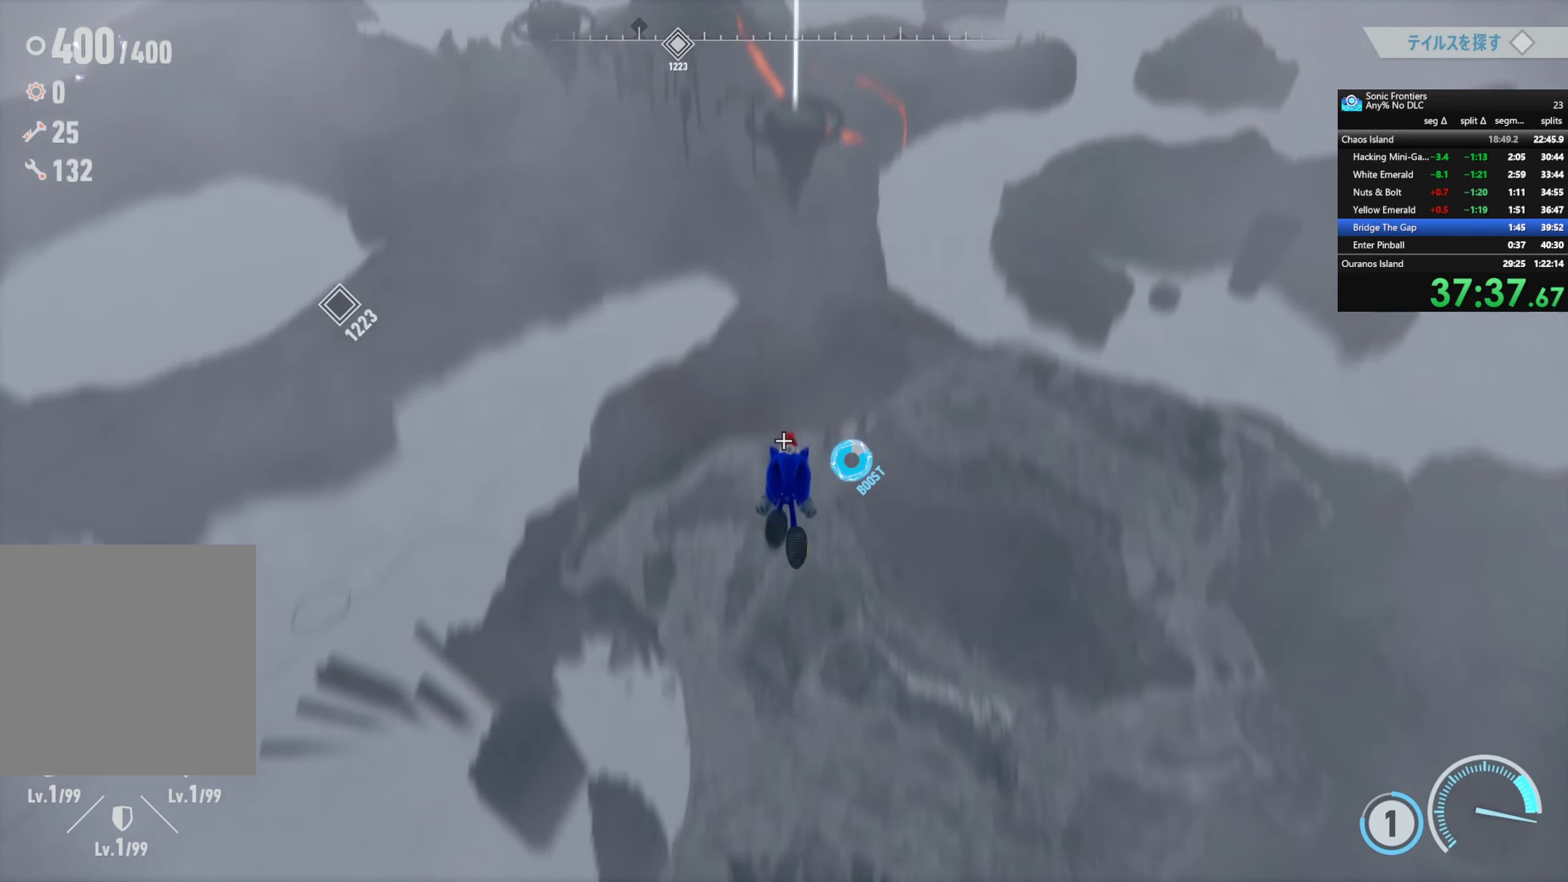
Gameplay with a controller (PlayStation layout); each line is a JSON object with the inputs held at the frame after it. "events" lists button and stick changes between this image and that frame as [ms after this image, input, new state], when the widget could be followed in between.
{"buttons": ["R2"], "left_stick": "center", "right_stick": "center", "events": []}
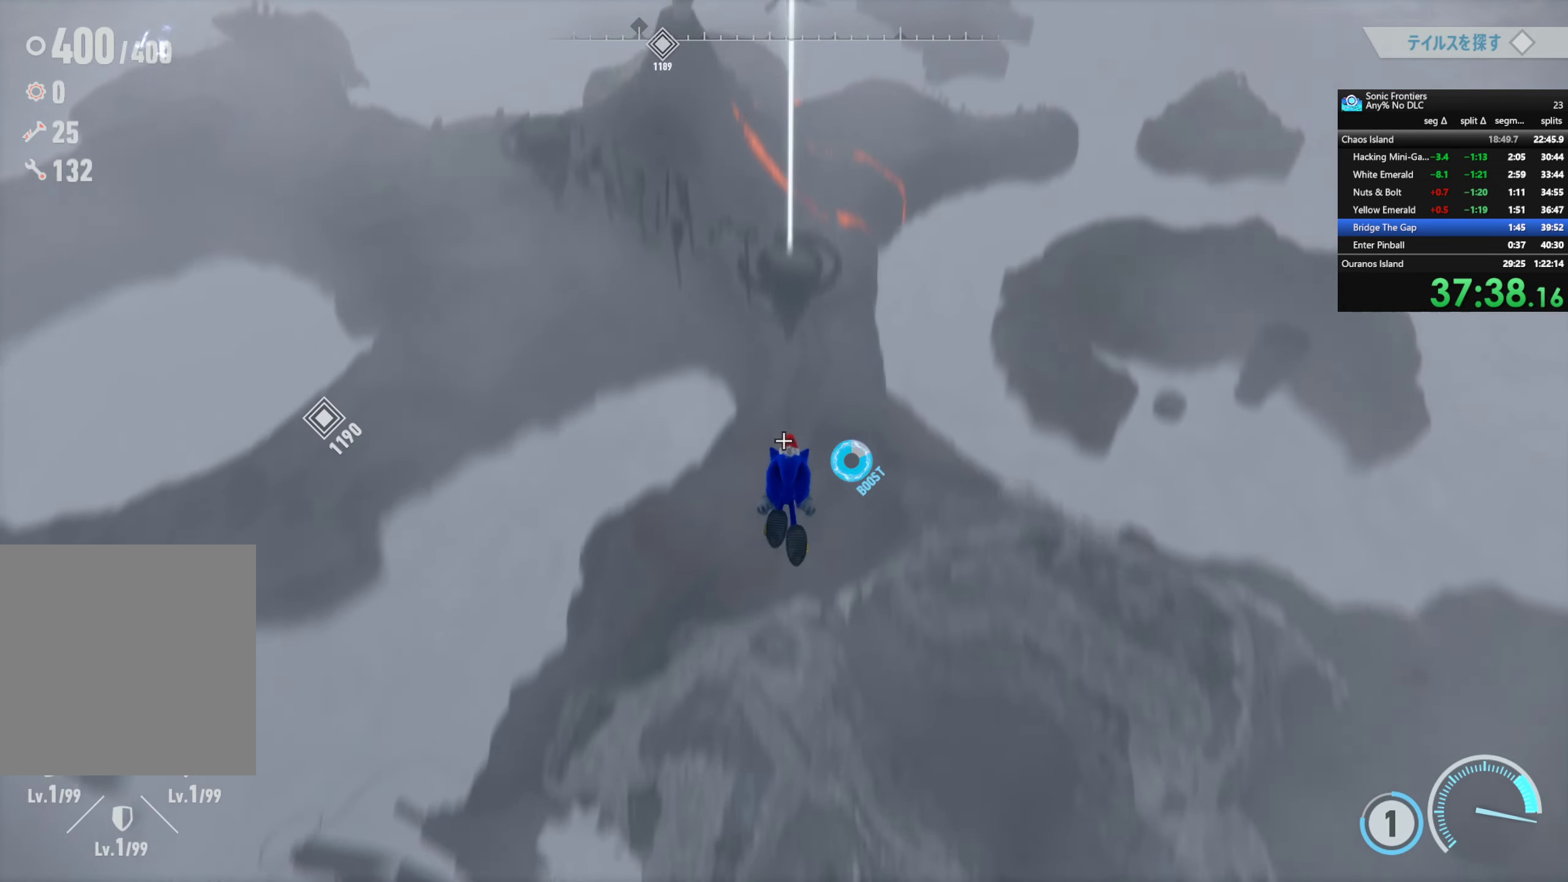
{"buttons": ["R2"], "left_stick": "center", "right_stick": "down", "events": [[400, "right_stick", "down"]]}
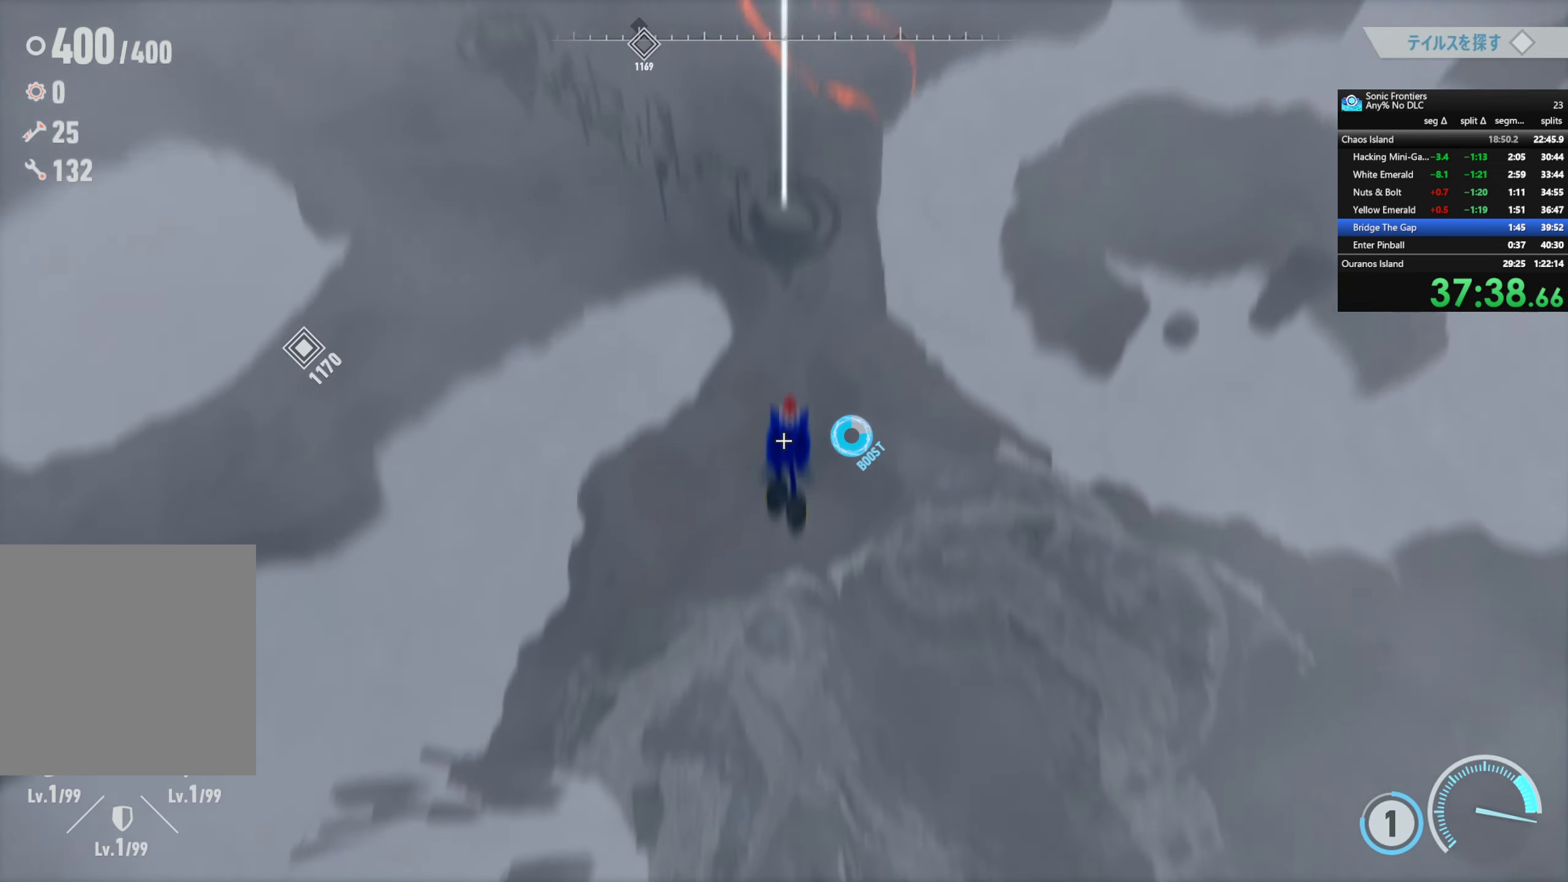
{"buttons": ["R2"], "left_stick": "center", "right_stick": "center", "events": [[117, "right_stick", "center"]]}
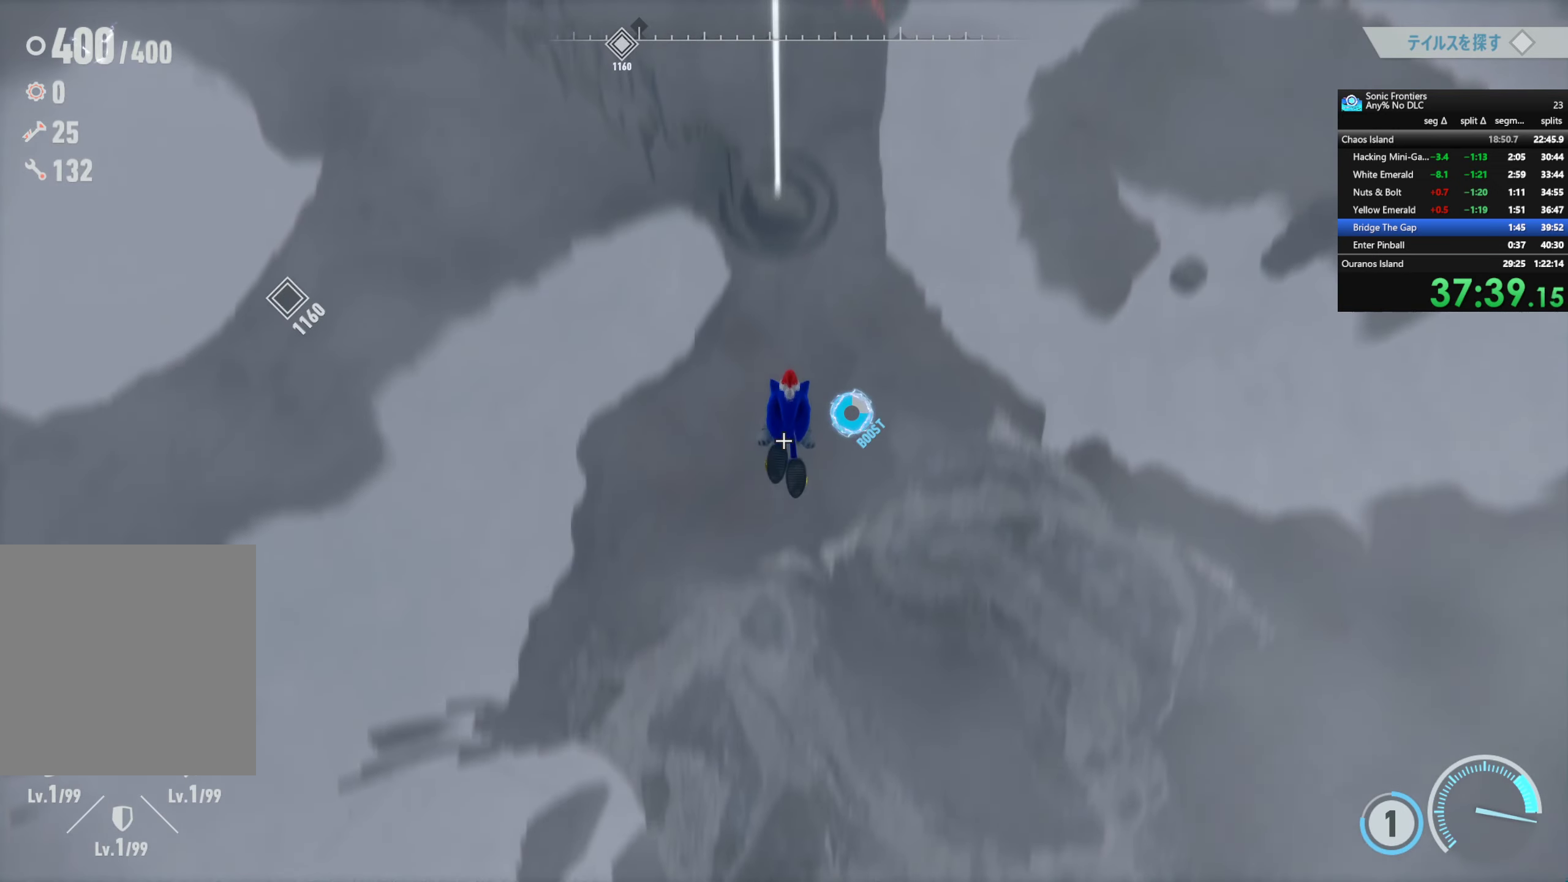
{"buttons": ["R2"], "left_stick": "center", "right_stick": "center", "events": [[83, "left_stick", "left"], [233, "left_stick", "center"]]}
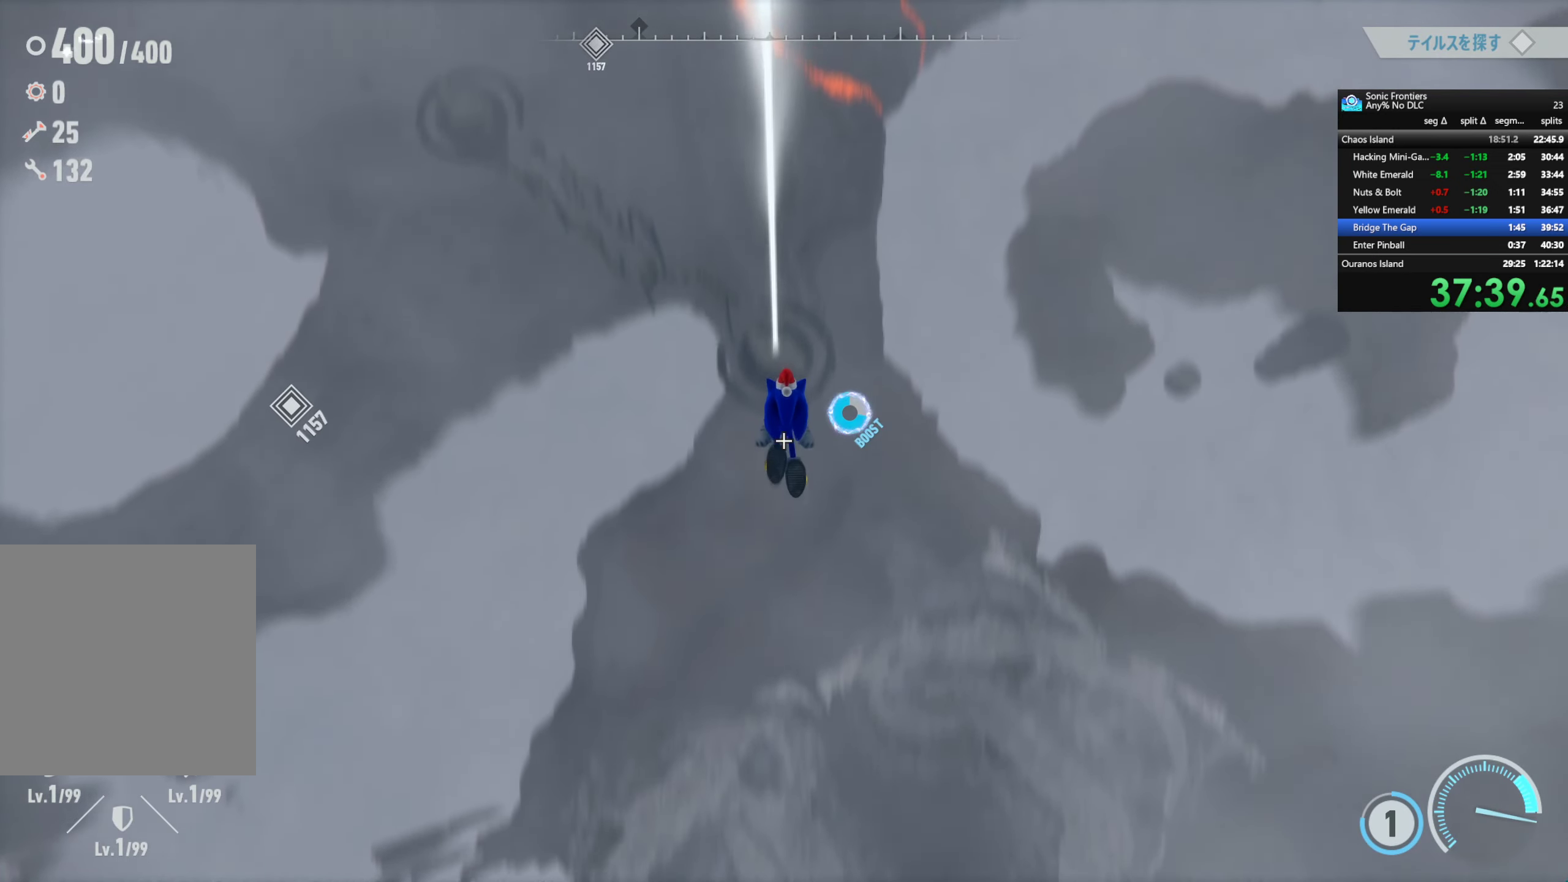
{"buttons": ["R2"], "left_stick": "center", "right_stick": "center", "events": [[200, "left_stick", "left"], [317, "left_stick", "center"]]}
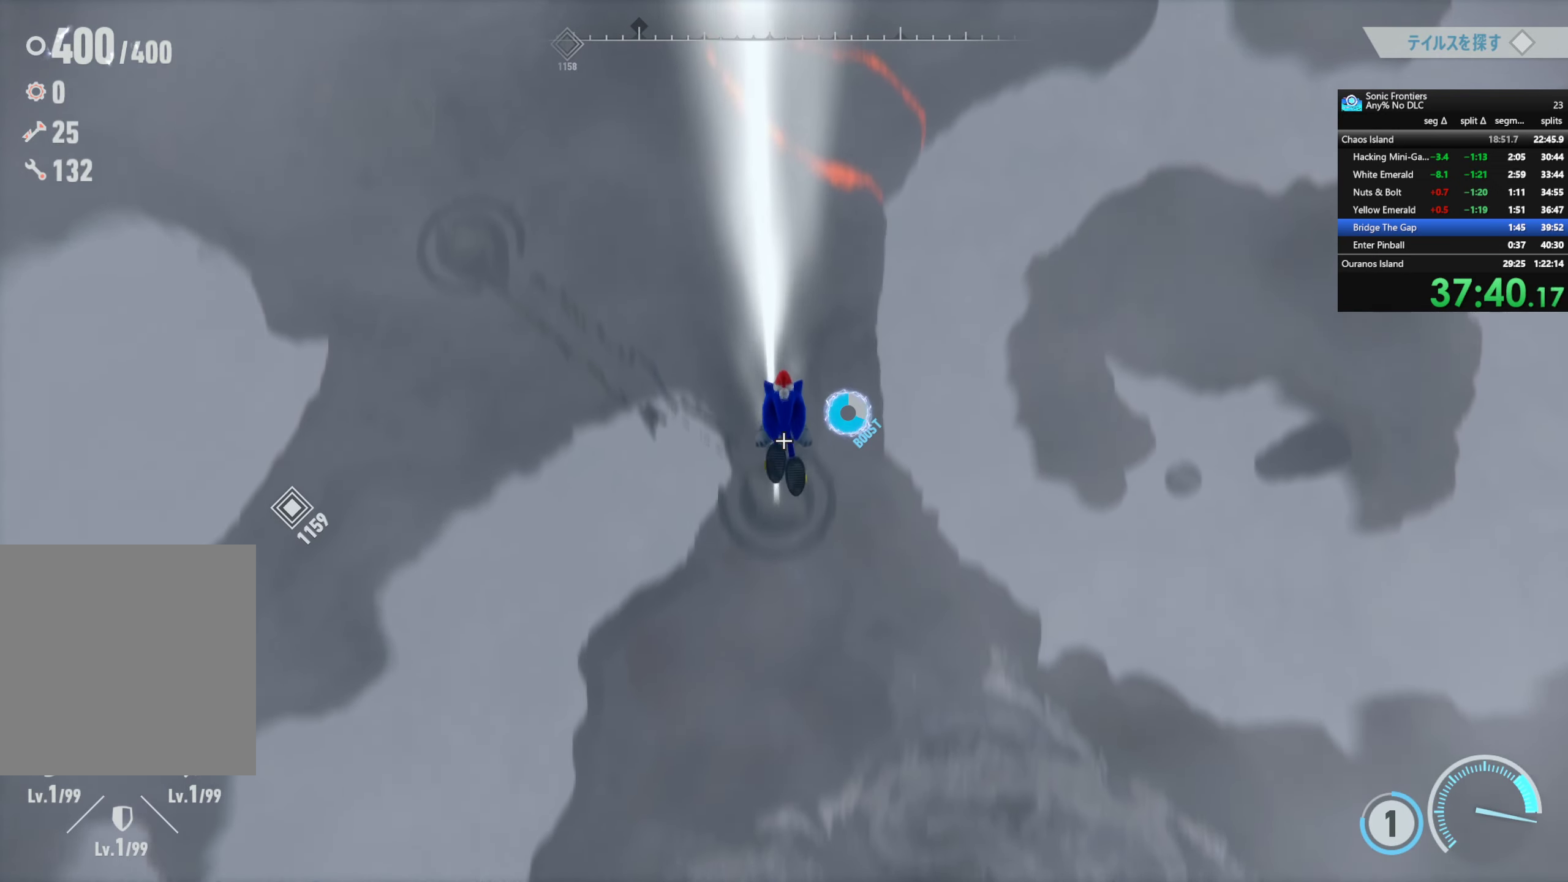
{"buttons": ["R2"], "left_stick": "center", "right_stick": "center", "events": [[83, "left_stick", "left"], [217, "left_stick", "center"]]}
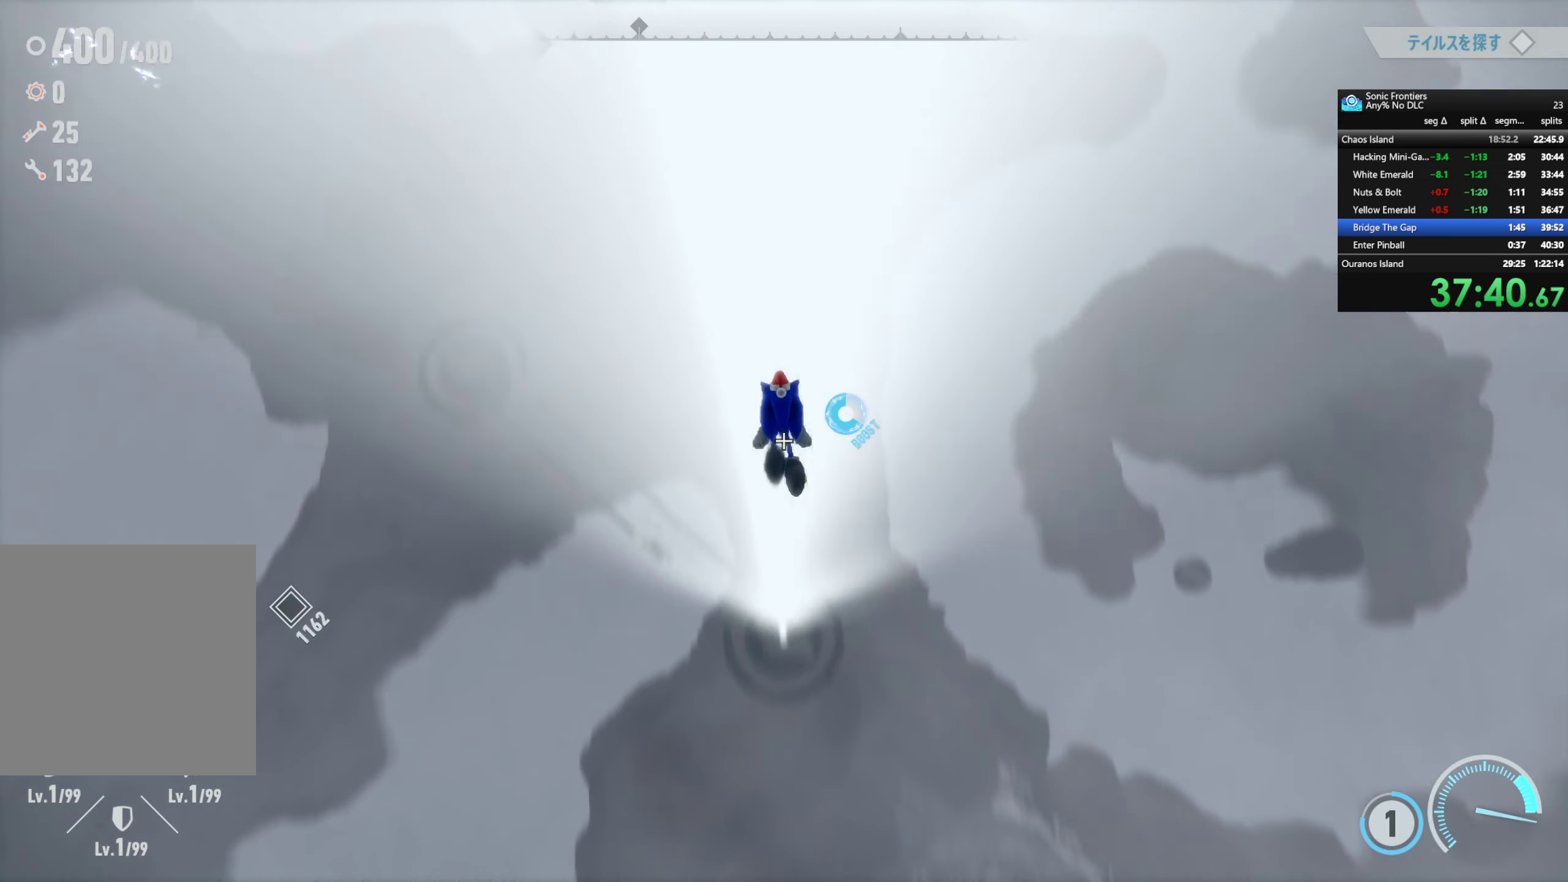
{"buttons": [], "left_stick": "center", "right_stick": "left", "events": [[67, "CIRCLE", "down"], [167, "CIRCLE", "up"], [250, "R2", "up"], [283, "right_stick", "left"]]}
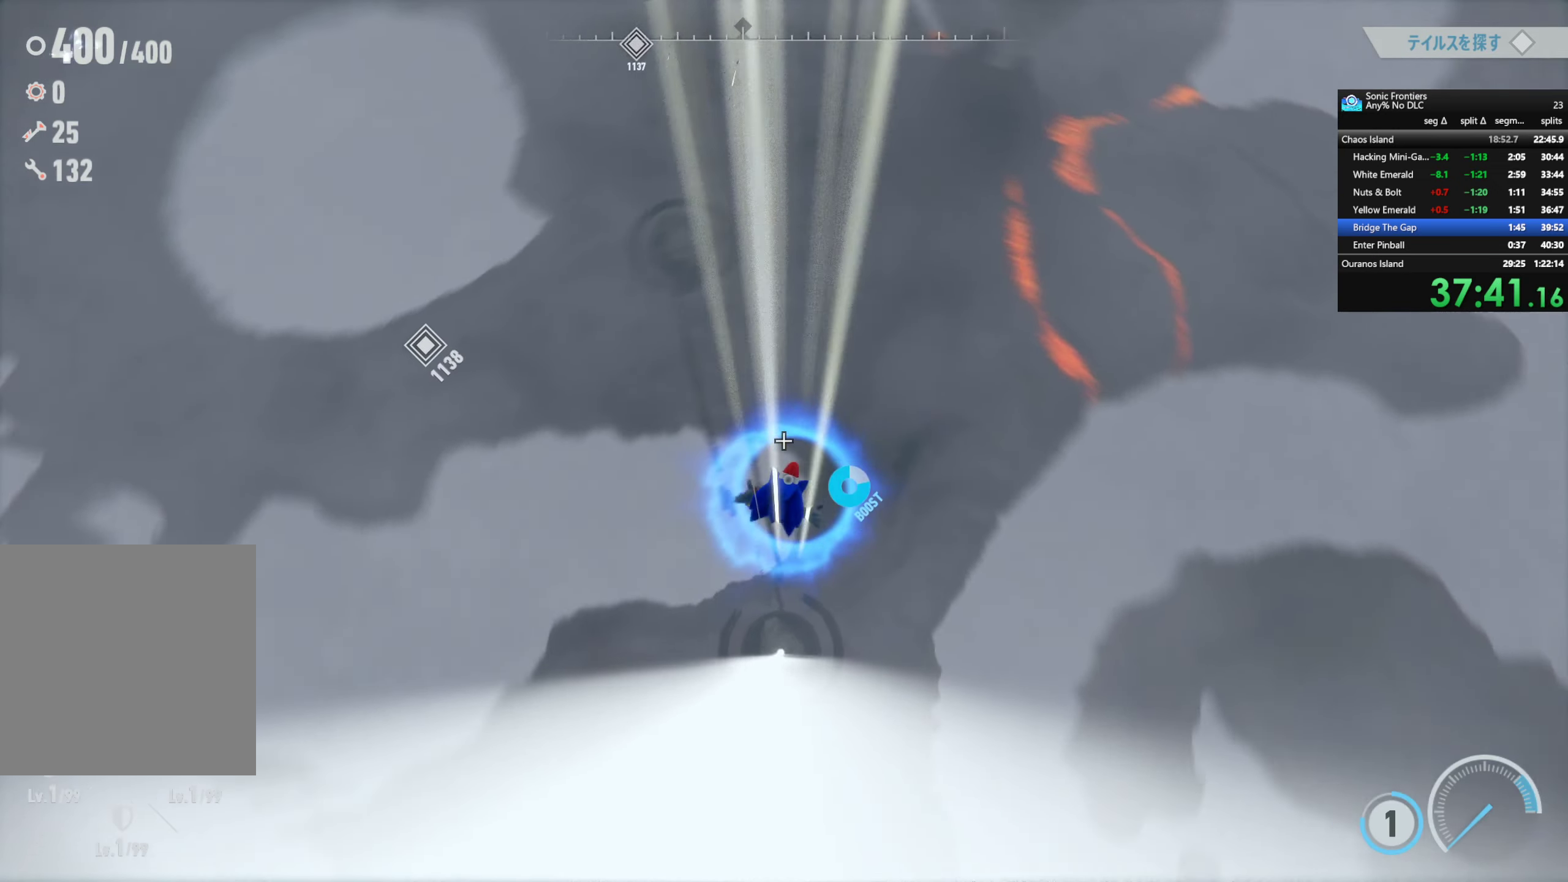
{"buttons": [], "left_stick": "center", "right_stick": "down-left", "events": [[433, "right_stick", "down-left"]]}
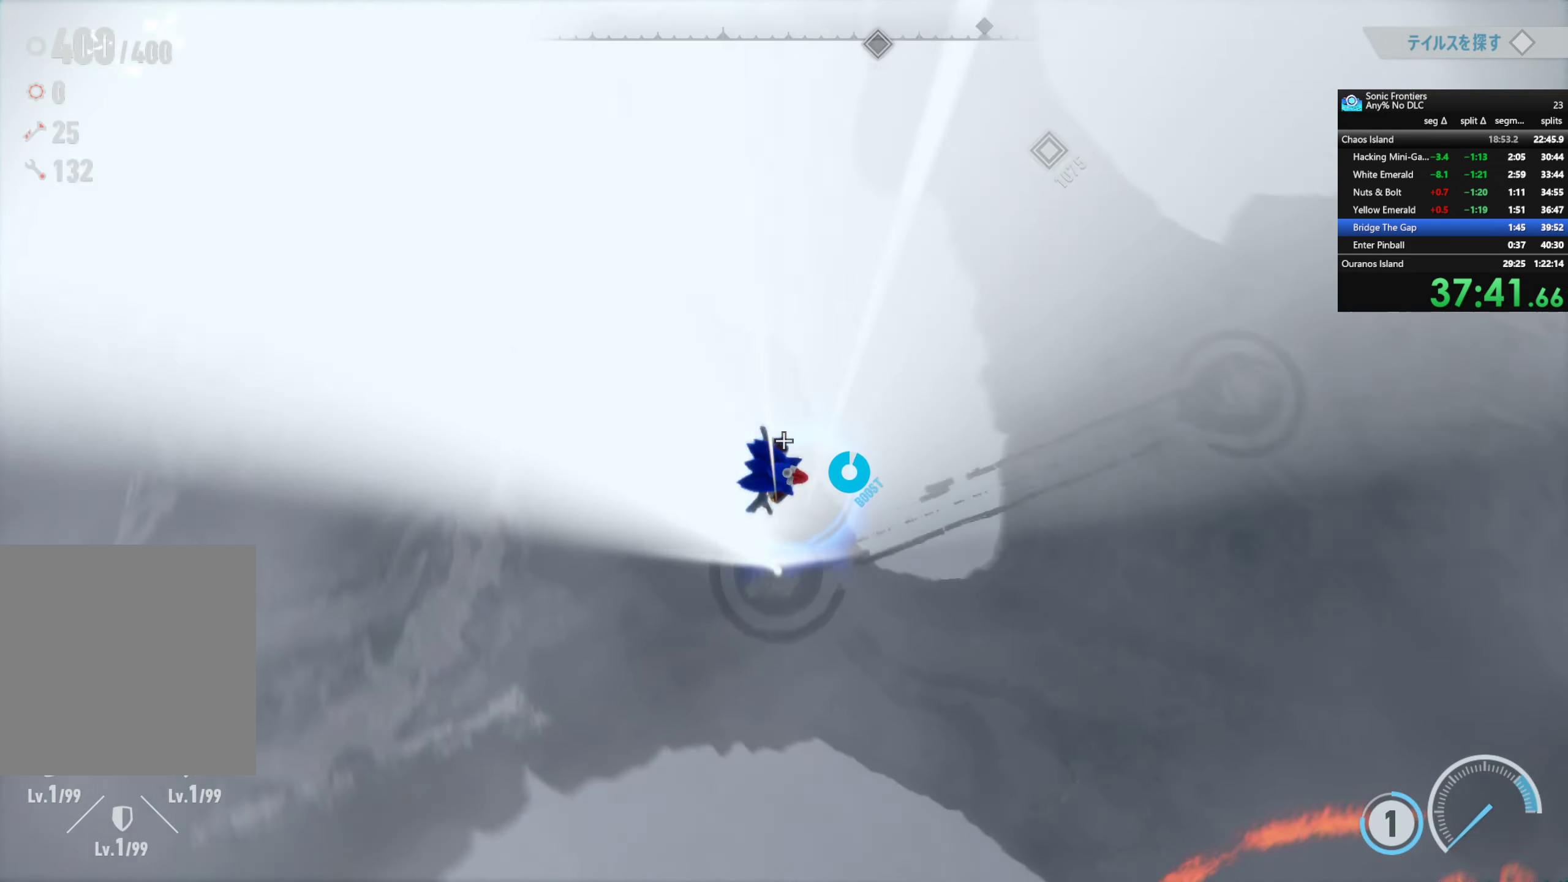
{"buttons": [], "left_stick": "center", "right_stick": "center", "events": [[267, "right_stick", "center"]]}
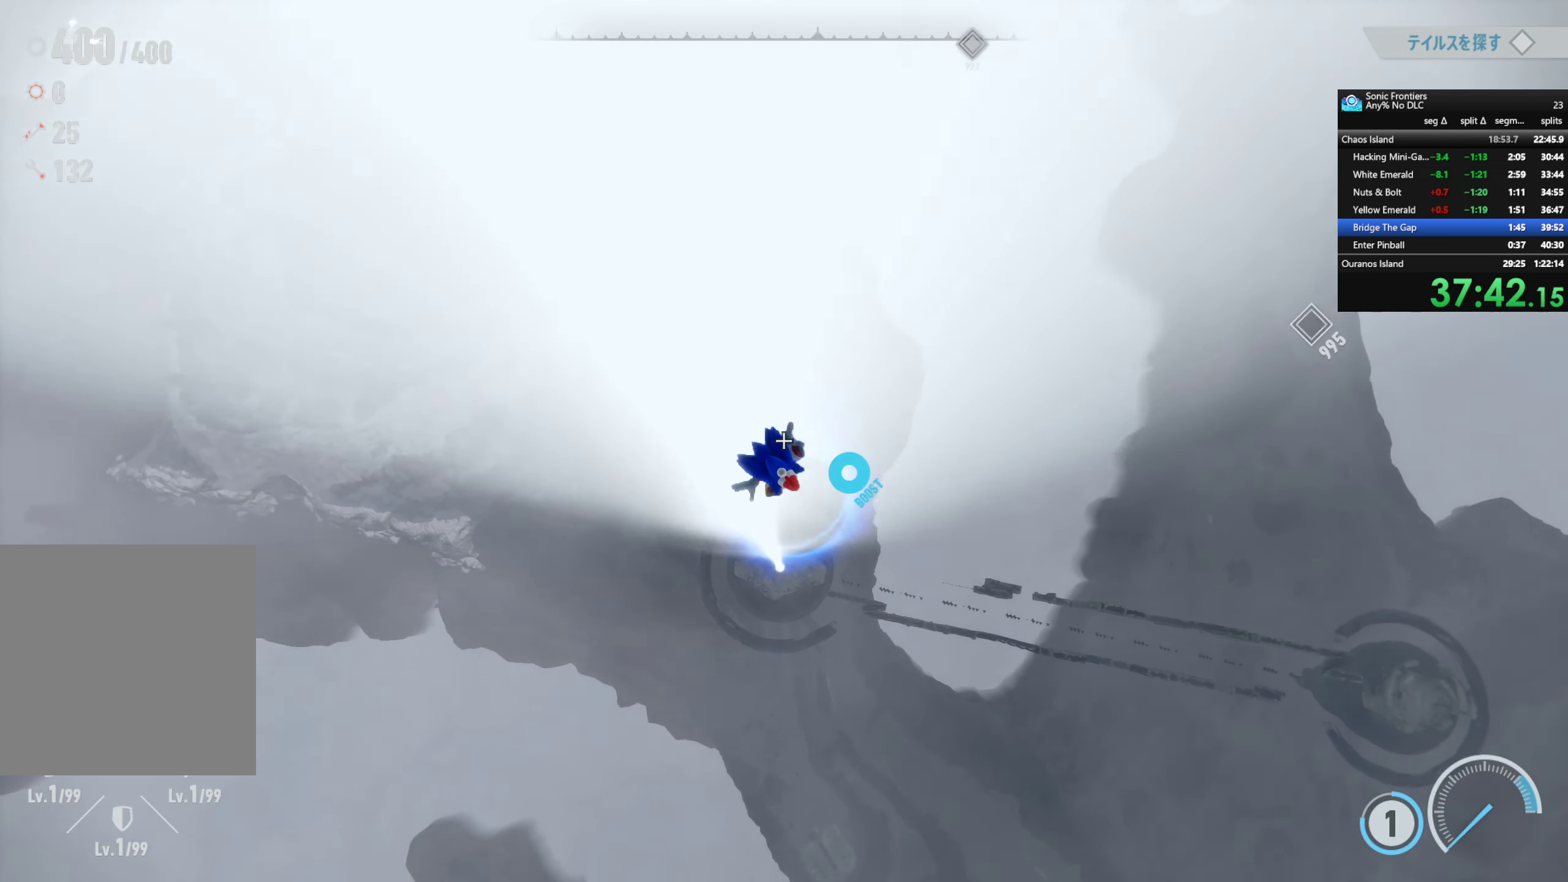
{"buttons": [], "left_stick": "center", "right_stick": "center", "events": []}
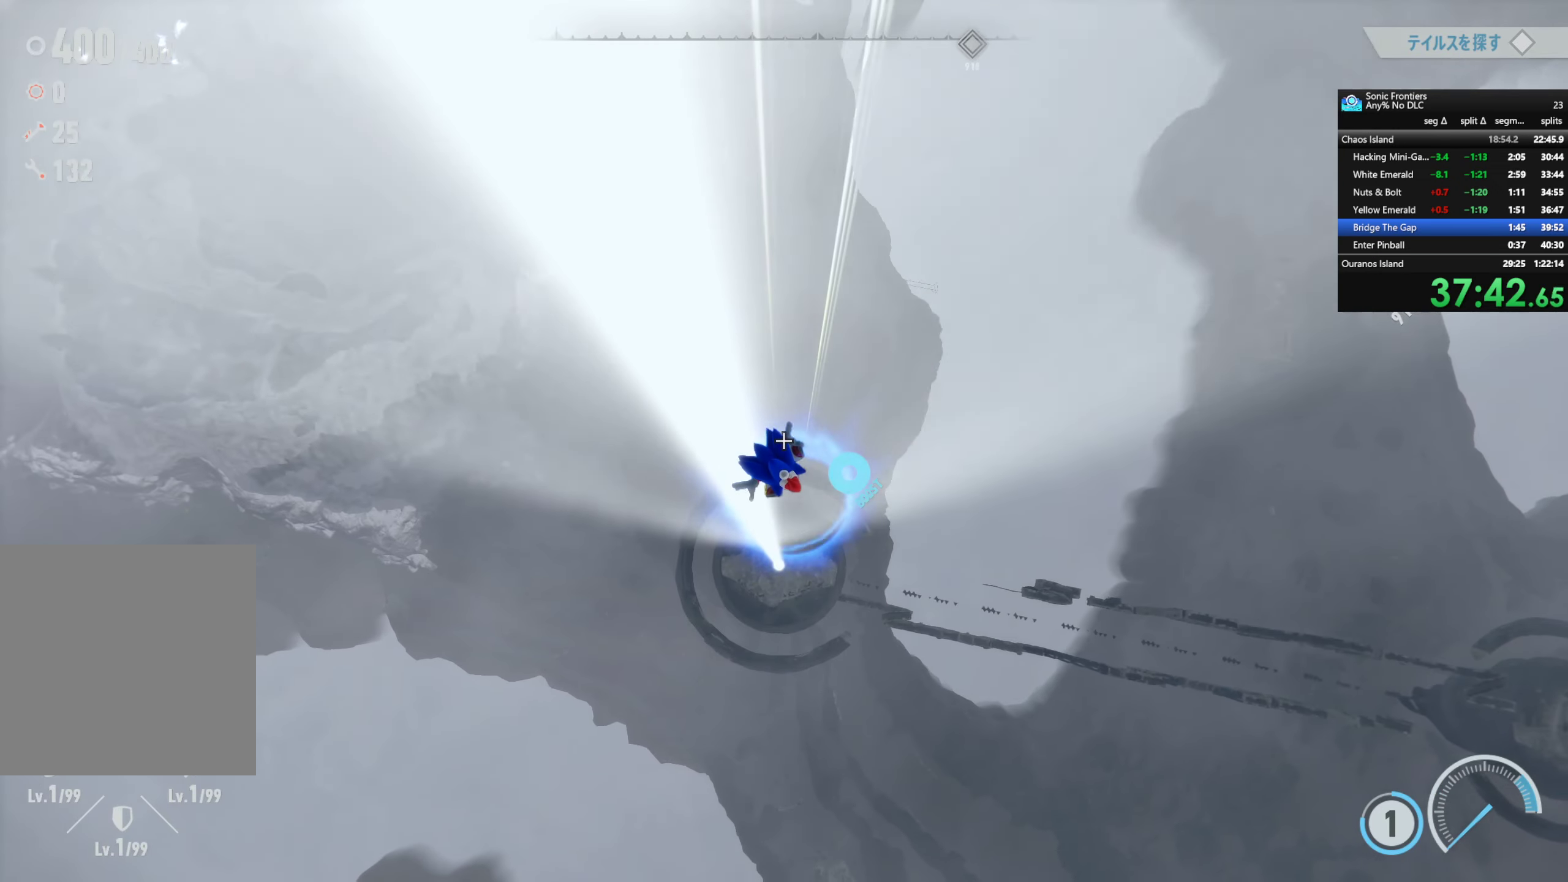
{"buttons": [], "left_stick": "center", "right_stick": "center", "events": []}
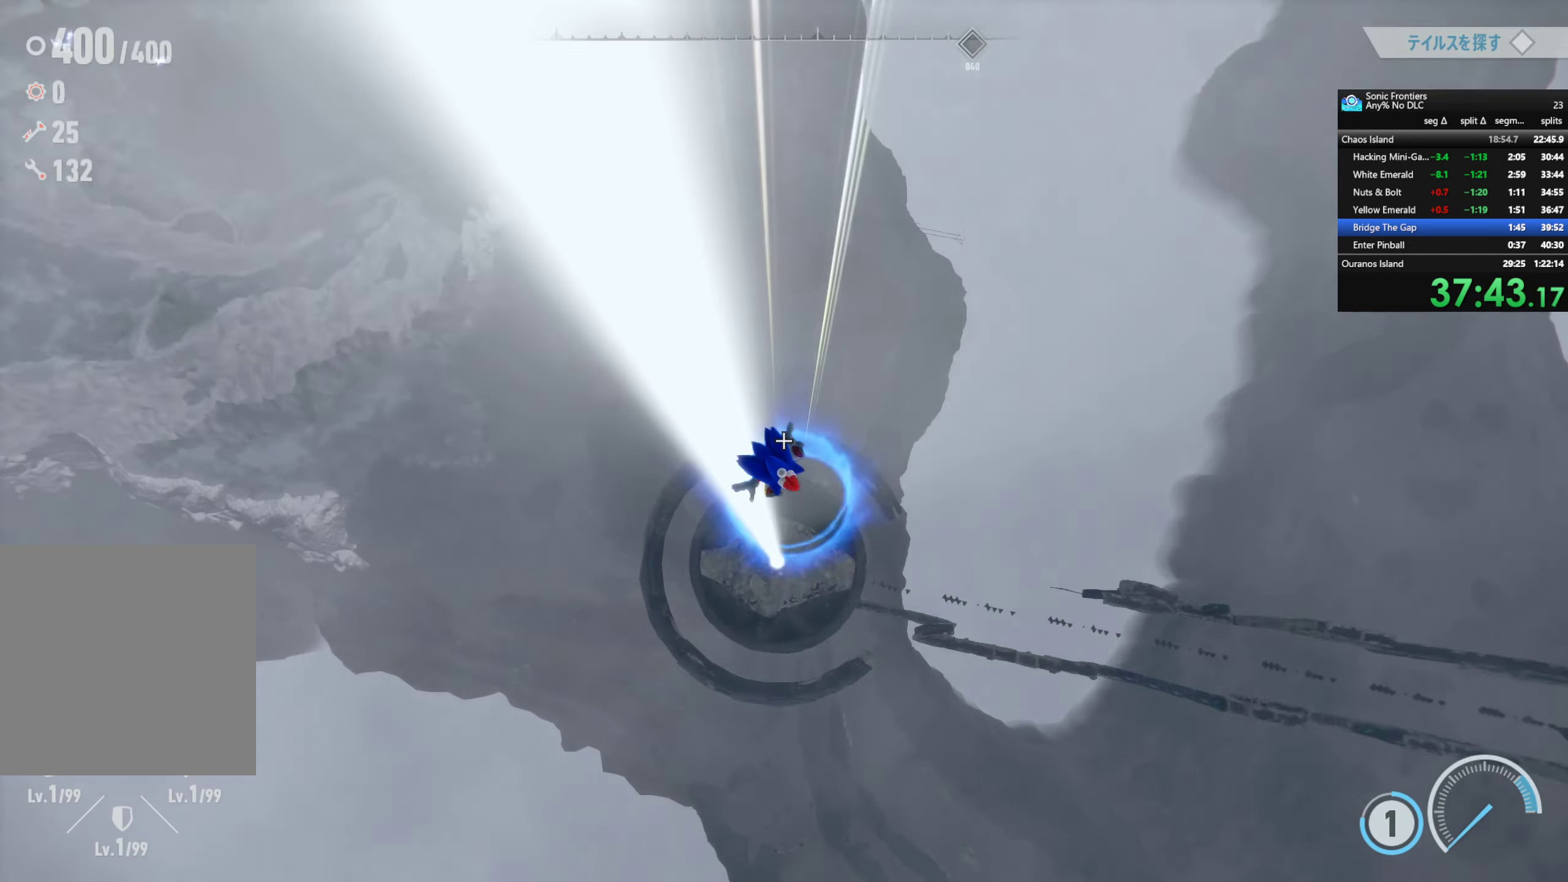
{"buttons": [], "left_stick": "center", "right_stick": "center", "events": []}
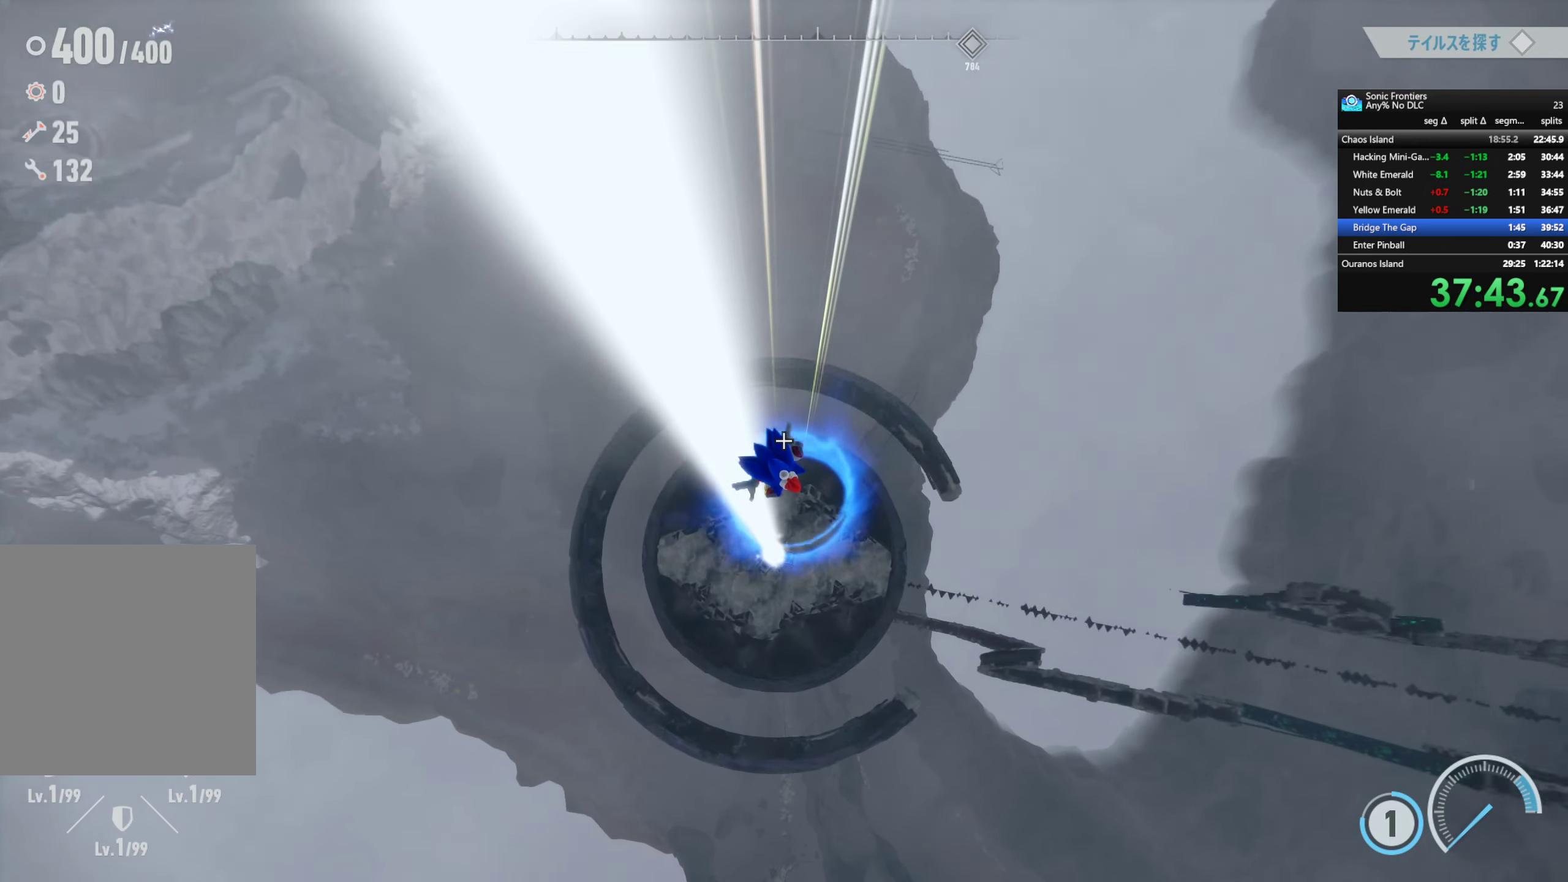
{"buttons": [], "left_stick": "center", "right_stick": "center", "events": []}
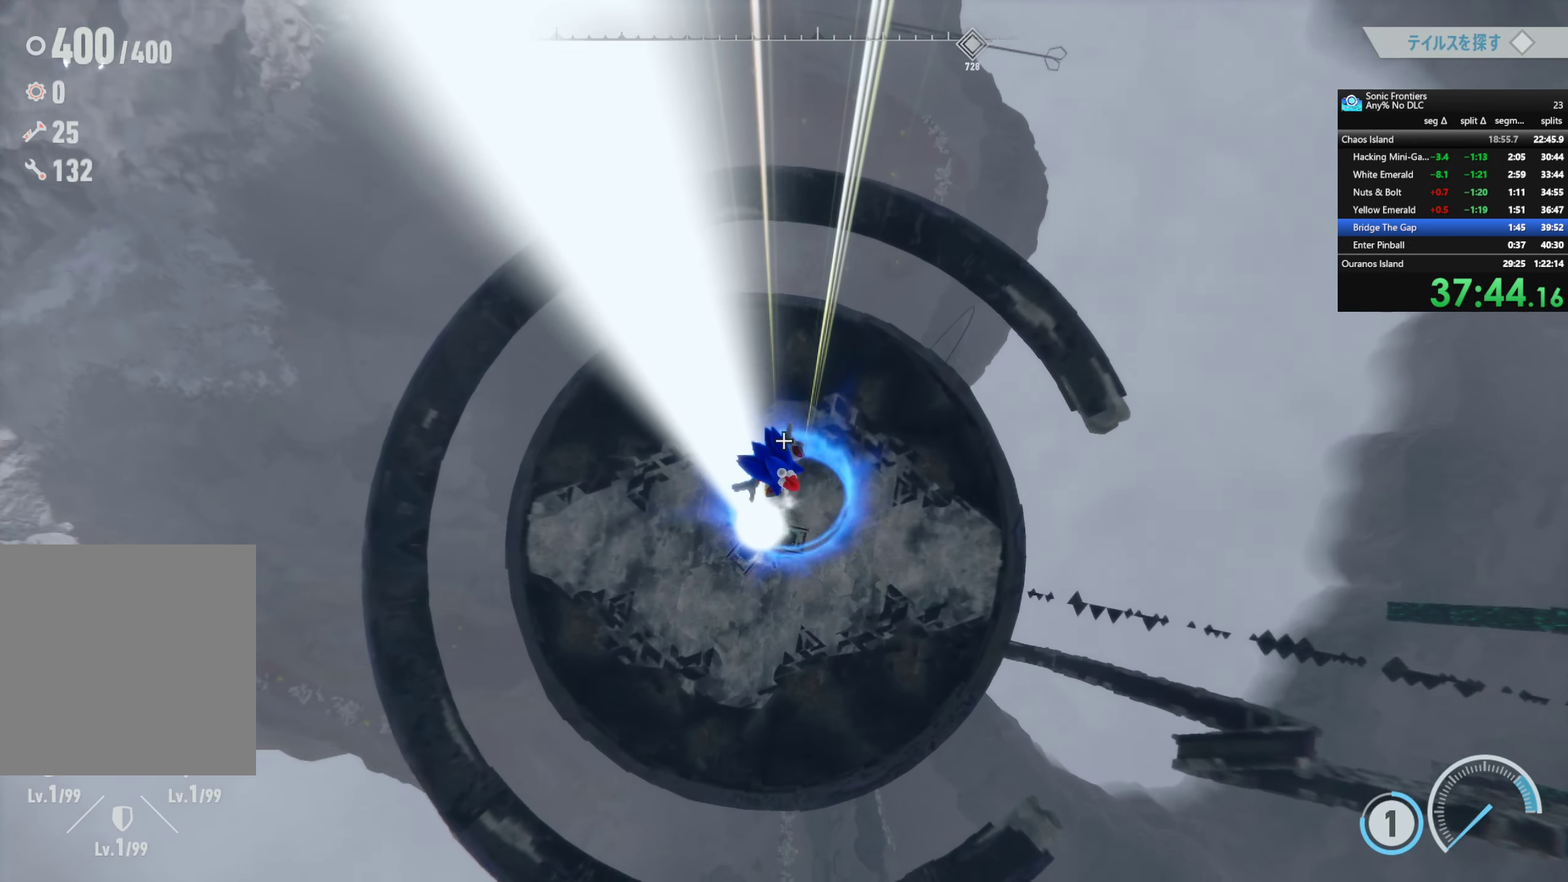
{"buttons": [], "left_stick": "center", "right_stick": "up-left", "events": [[367, "right_stick", "up-left"]]}
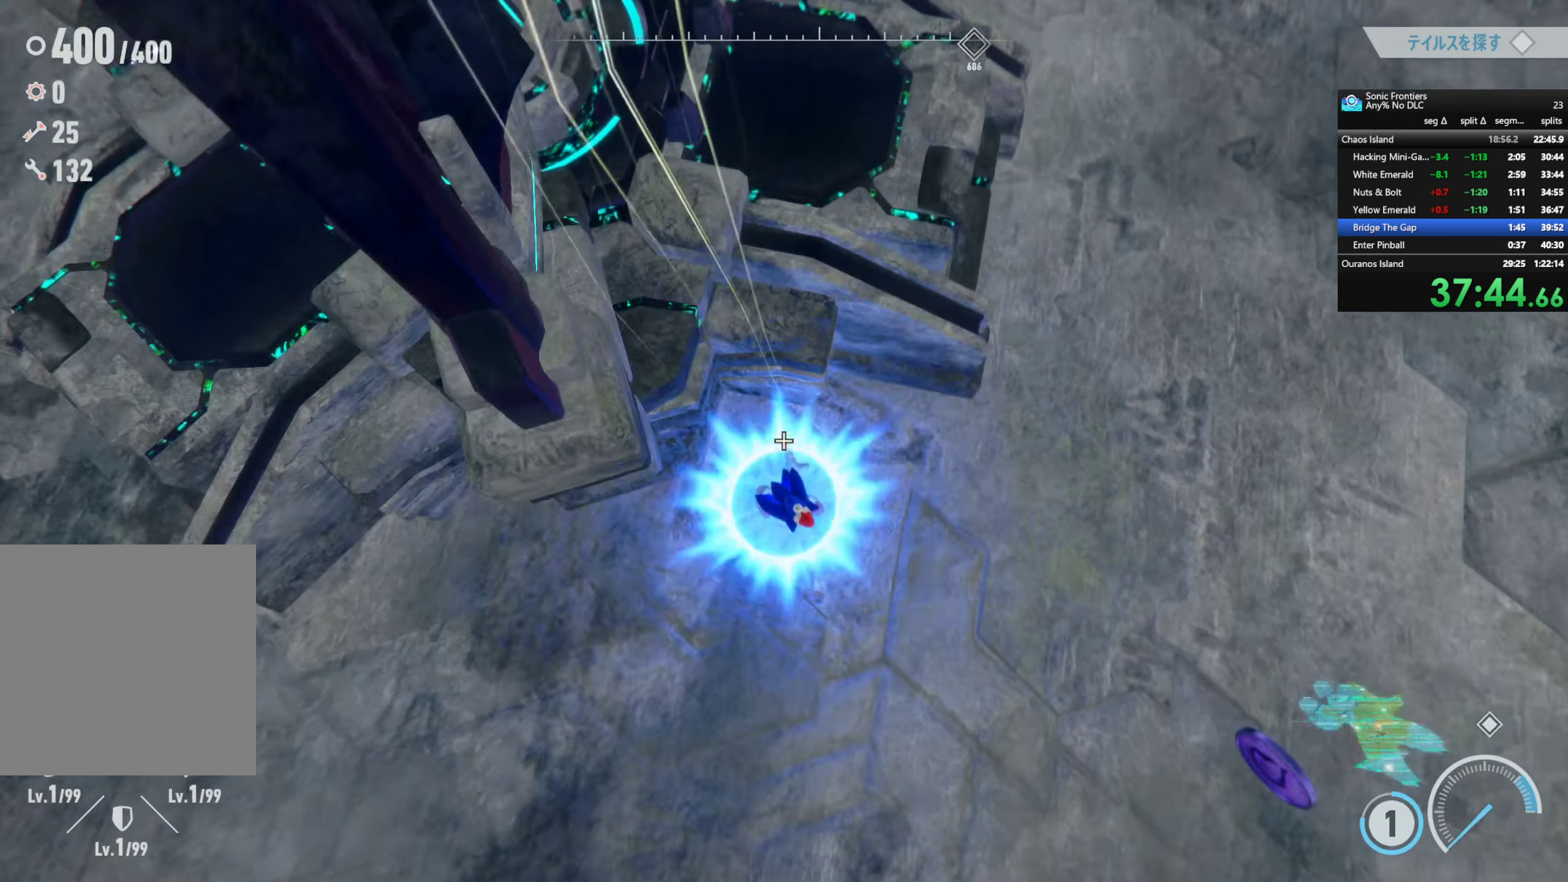
{"buttons": [], "left_stick": "up-left", "right_stick": "center", "events": [[134, "left_stick", "up-left"], [167, "right_stick", "center"], [367, "SQUARE", "down"], [484, "SQUARE", "up"]]}
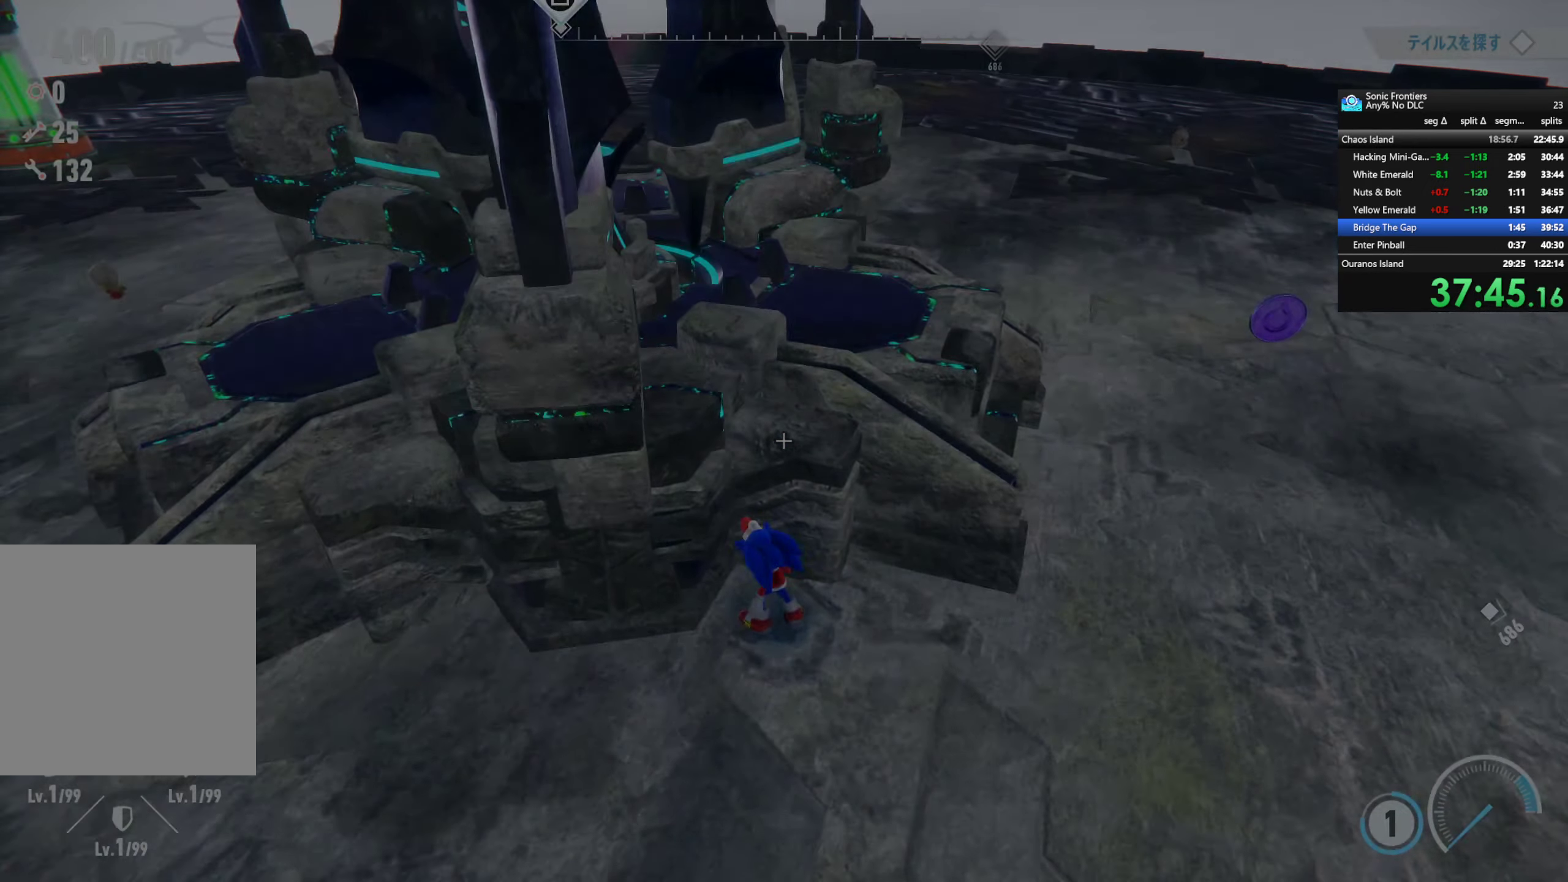
{"buttons": ["CROSS"], "left_stick": "center", "right_stick": "center", "events": [[184, "CROSS", "down"], [184, "left_stick", "center"]]}
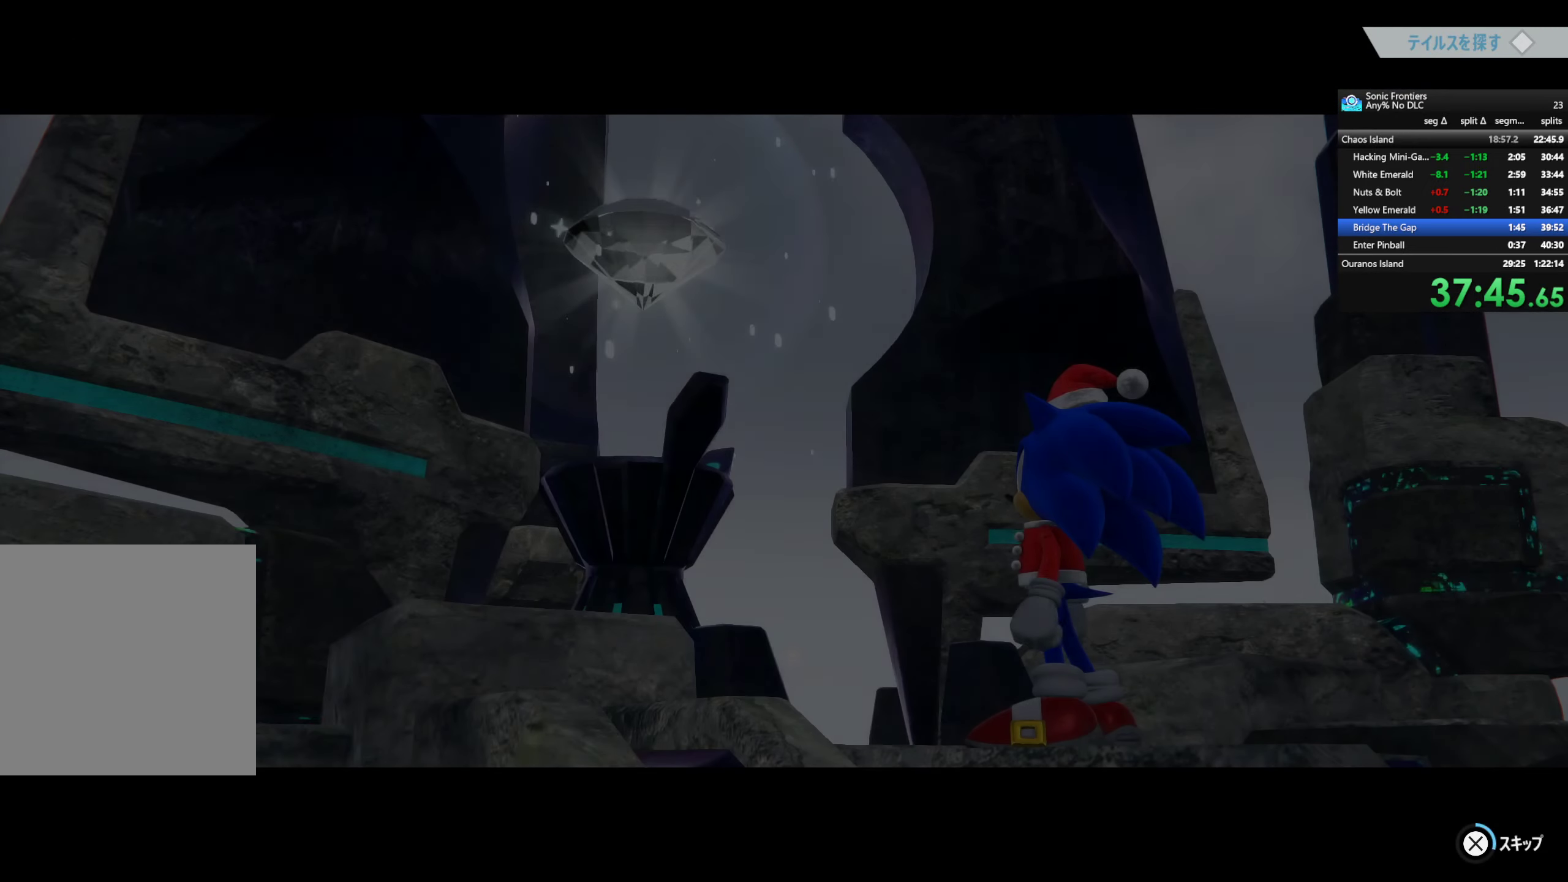
{"buttons": ["CROSS"], "left_stick": "center", "right_stick": "center", "events": []}
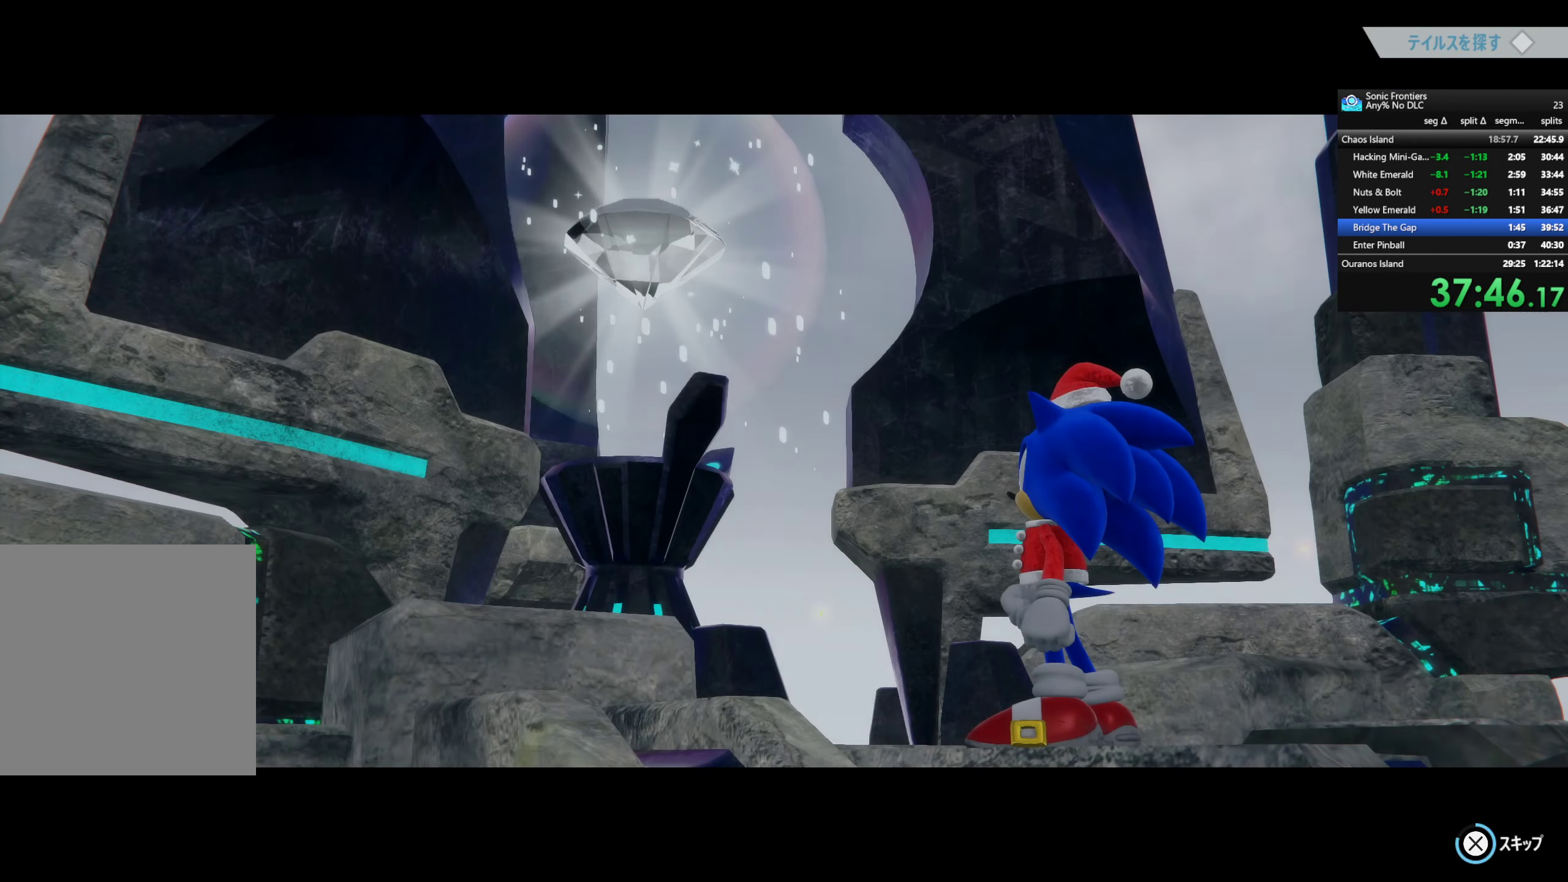
{"buttons": ["CROSS"], "left_stick": "center", "right_stick": "center", "events": []}
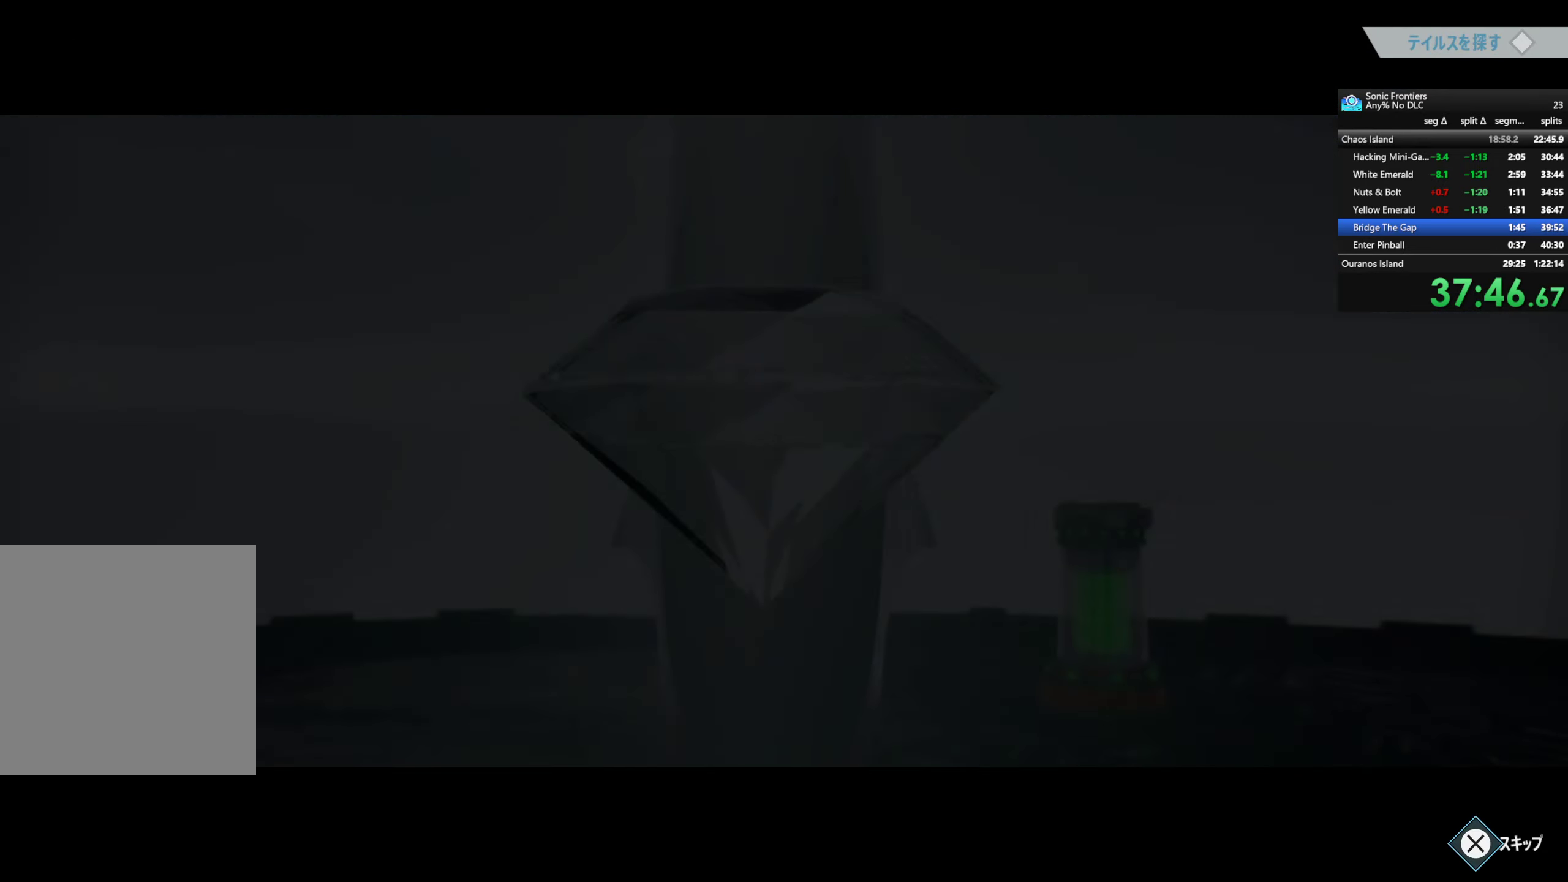
{"buttons": ["CROSS"], "left_stick": "center", "right_stick": "center", "events": []}
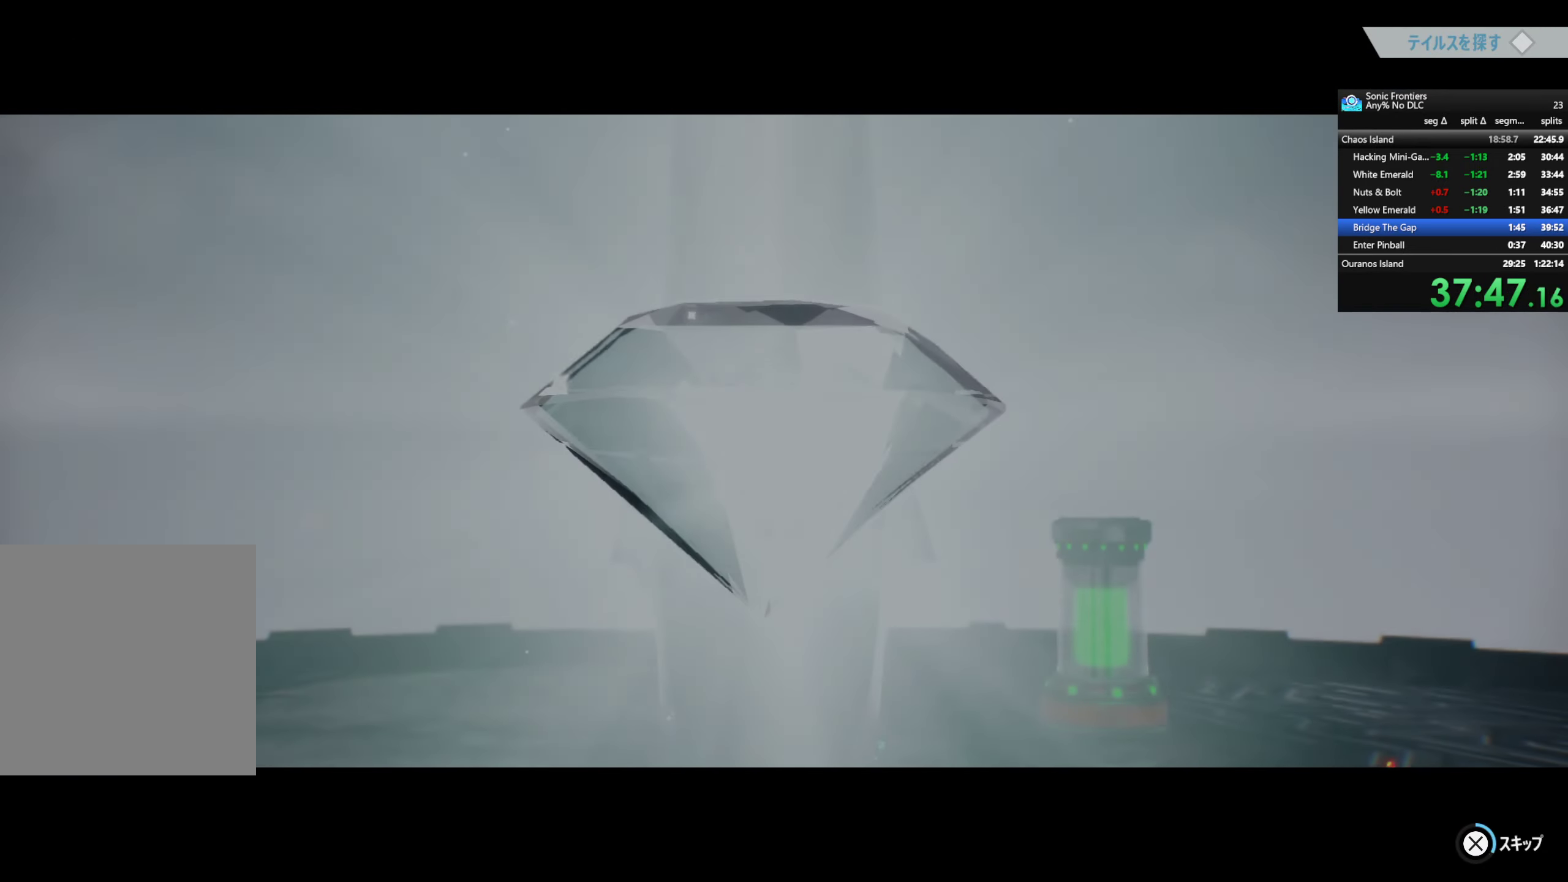
{"buttons": ["CROSS"], "left_stick": "center", "right_stick": "center", "events": []}
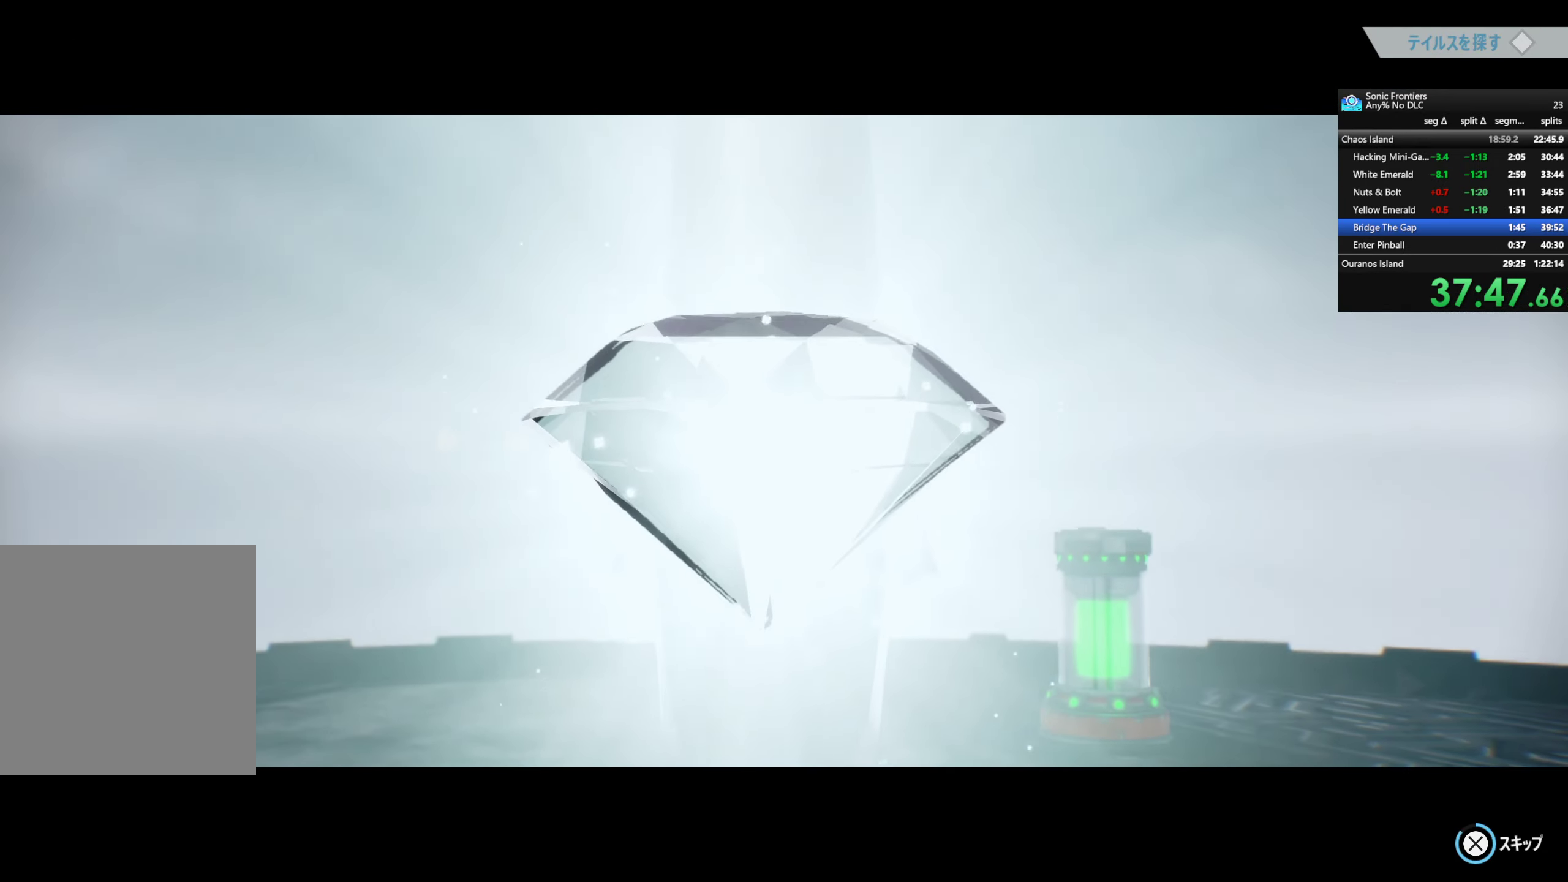
{"buttons": ["CROSS"], "left_stick": "center", "right_stick": "center", "events": []}
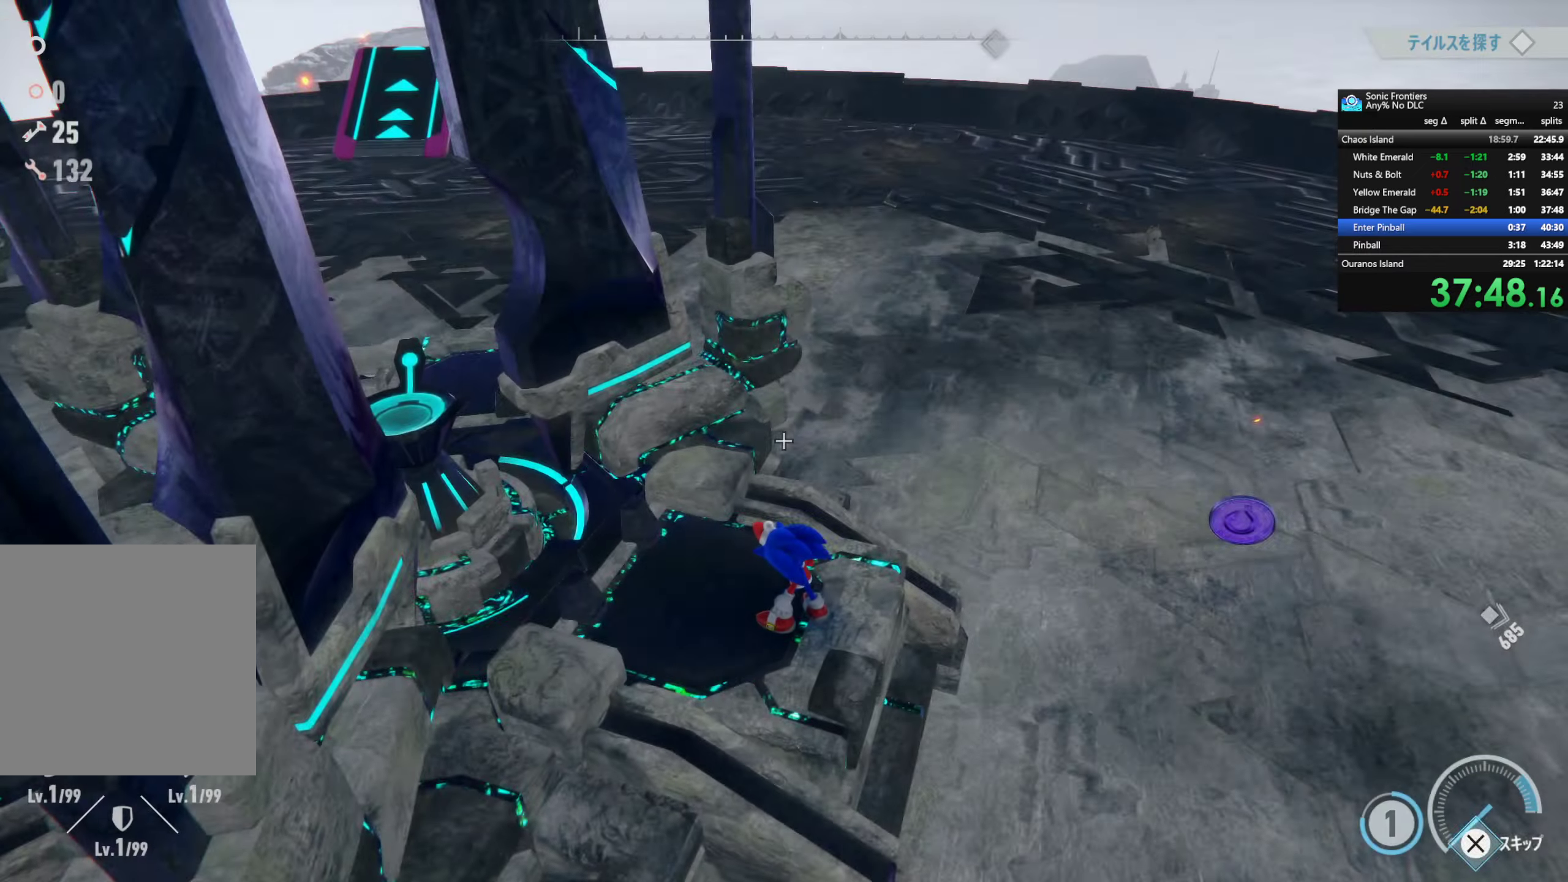
{"buttons": [], "left_stick": "up-right", "right_stick": "right"}
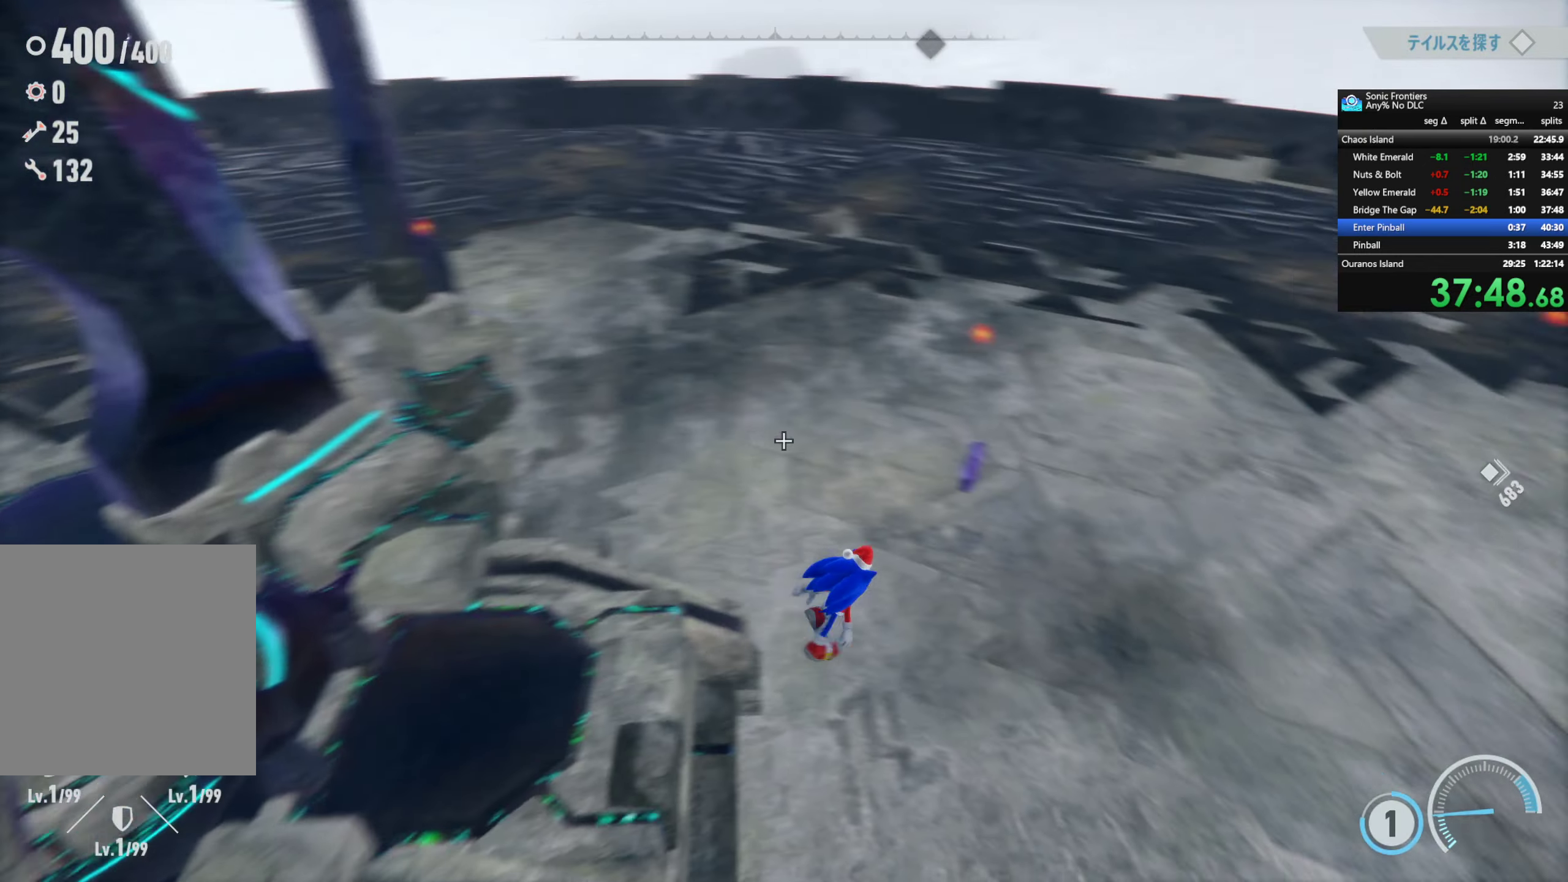
{"buttons": [], "left_stick": "right", "right_stick": "right"}
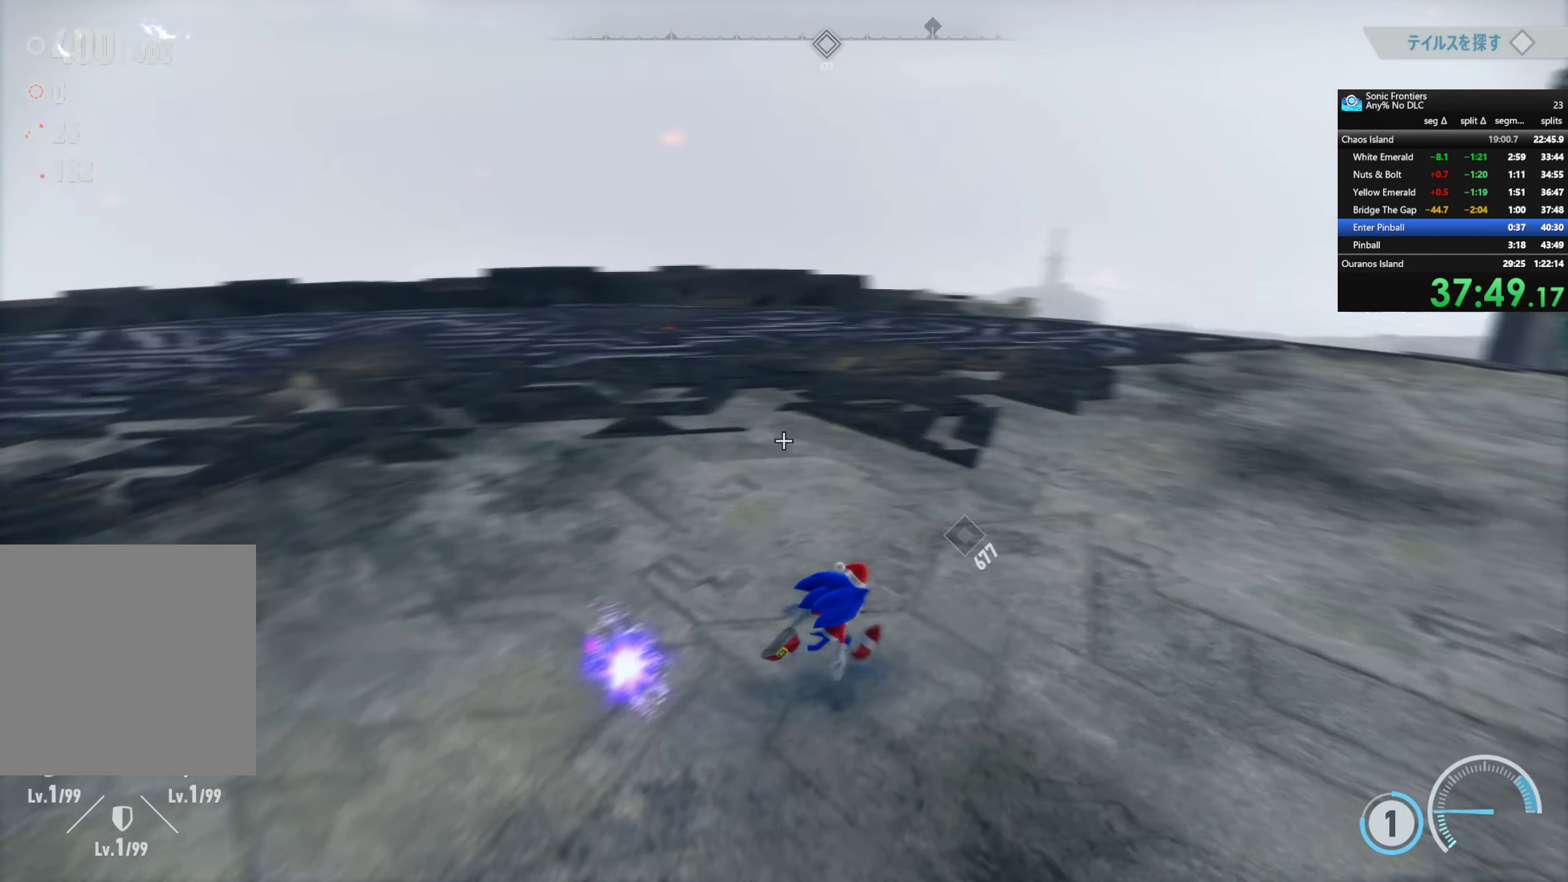
{"buttons": [], "left_stick": "down-right", "right_stick": "center", "events": [[16, "left_stick", "down-right"], [116, "right_stick", "center"], [183, "right_stick", "down-left"], [300, "right_stick", "center"]]}
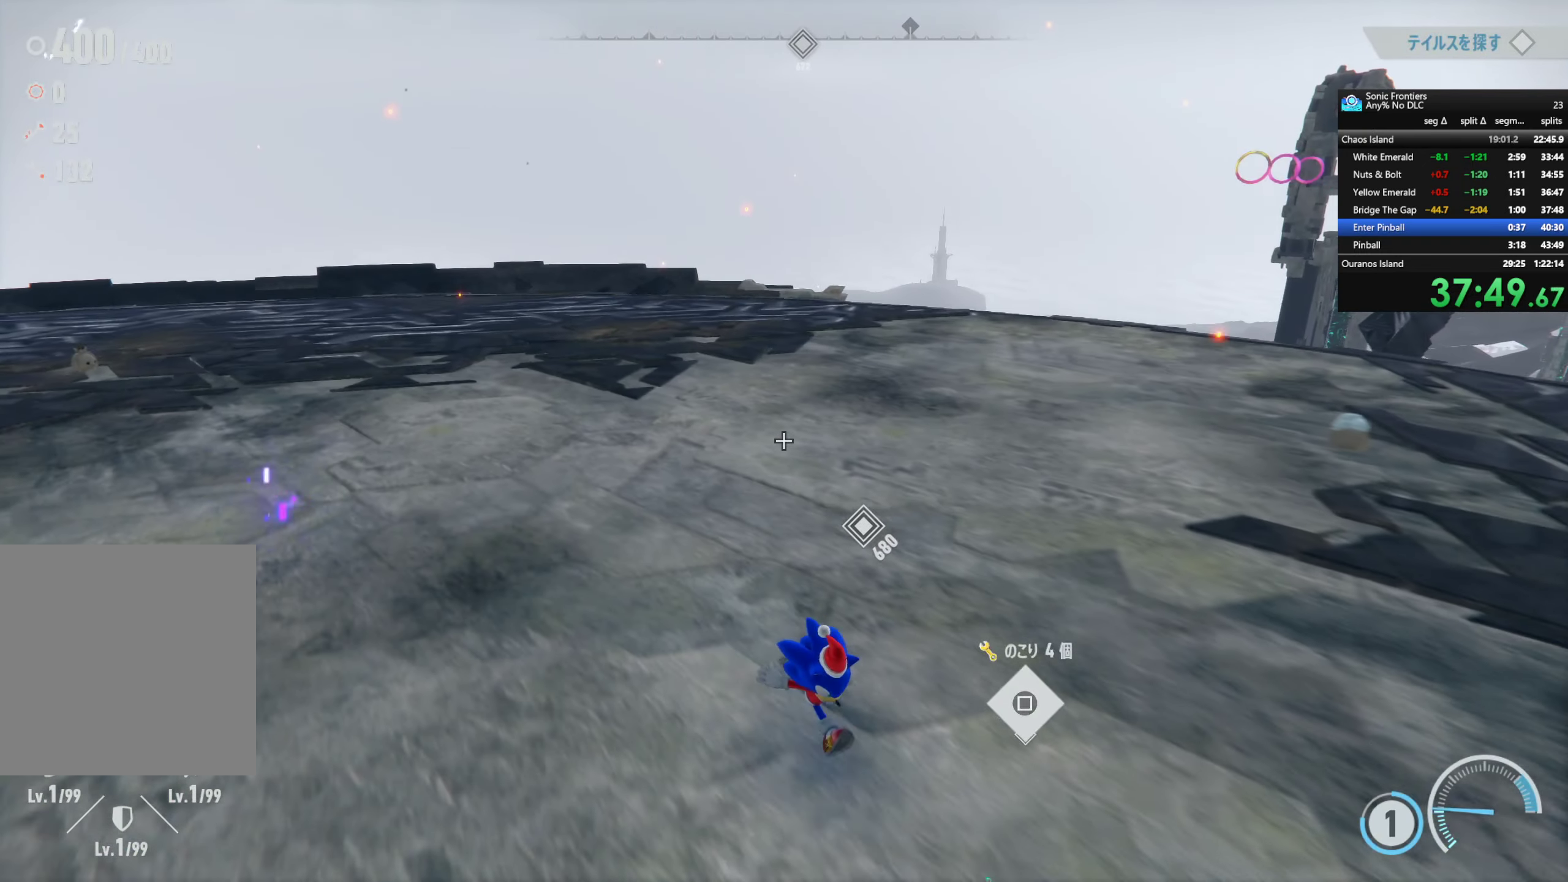
{"buttons": [], "left_stick": "up-left", "right_stick": "center", "events": [[16, "right_stick", "right"], [133, "right_stick", "down-right"], [233, "right_stick", "center"], [400, "left_stick", "left"], [483, "left_stick", "up-left"]]}
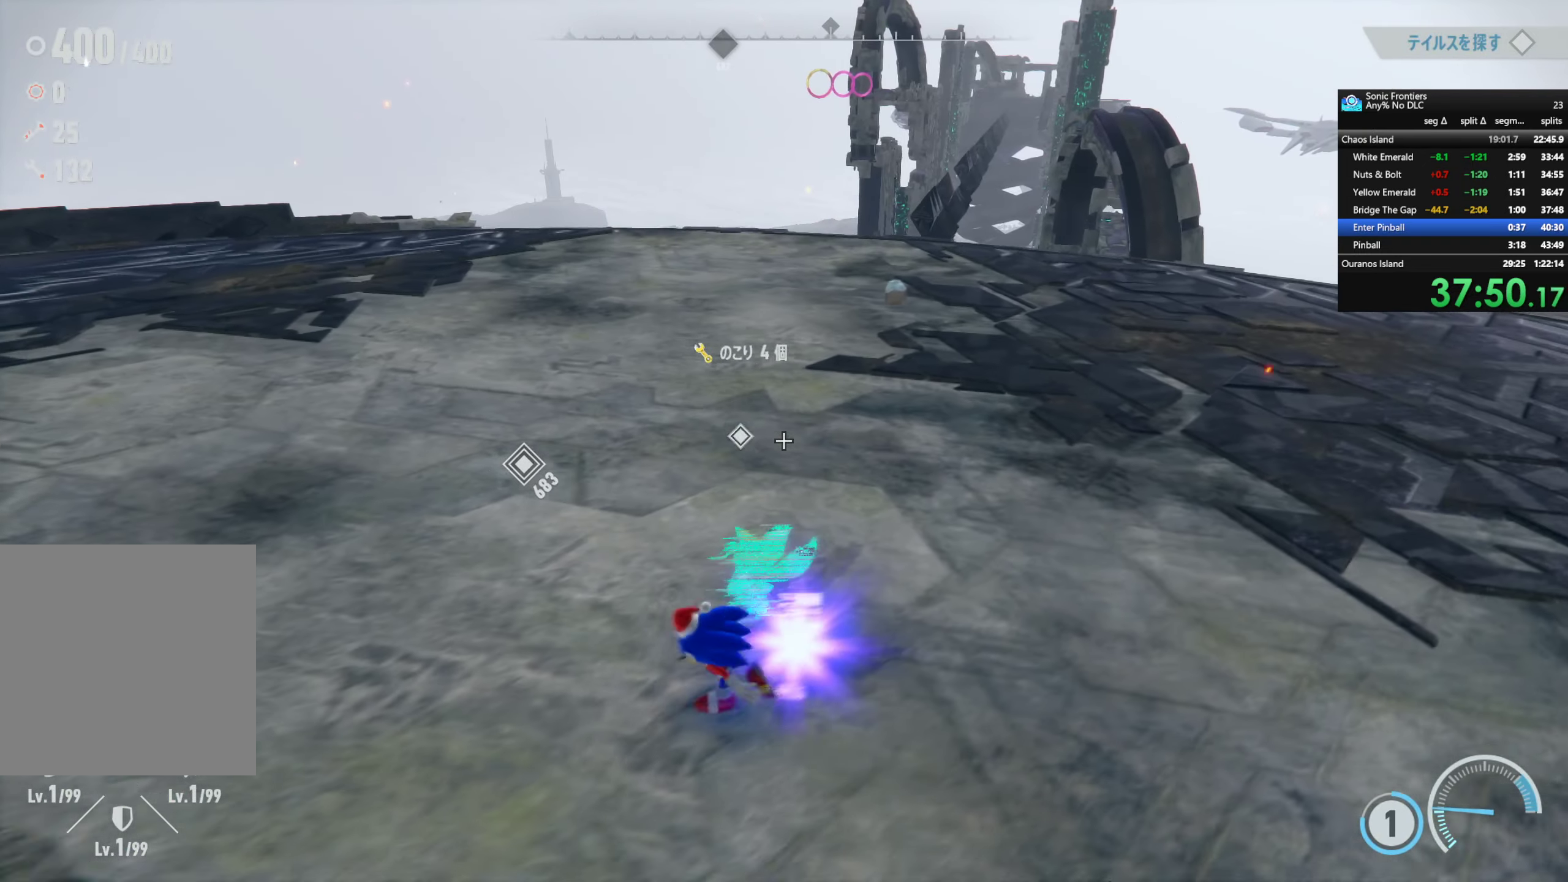
{"buttons": [], "left_stick": "up", "right_stick": "down-left", "events": [[300, "left_stick", "up"], [383, "right_stick", "down-left"]]}
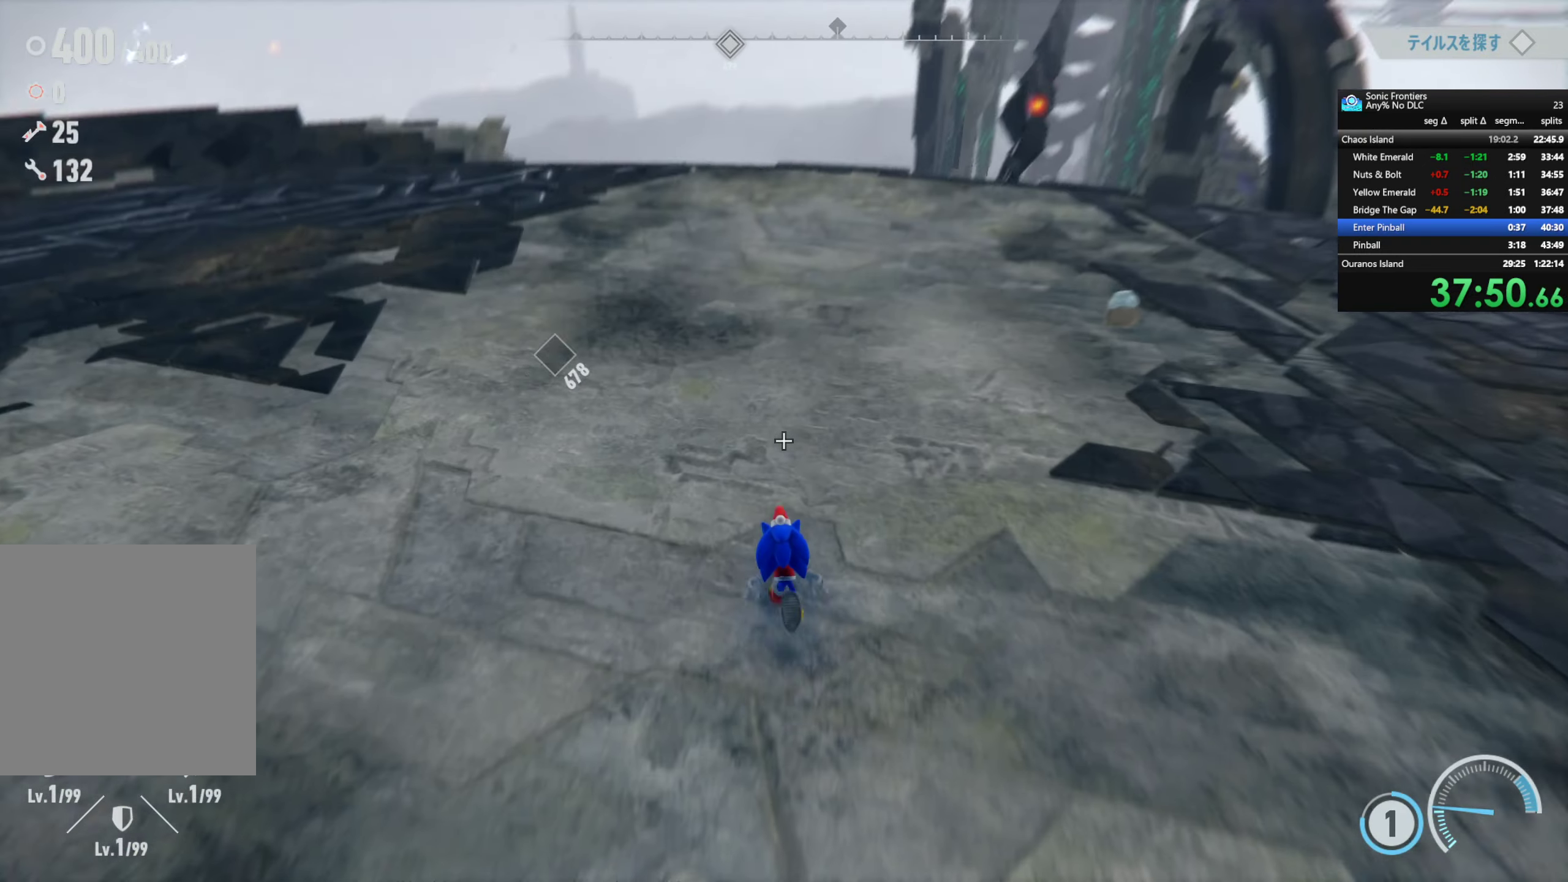
{"buttons": ["R2"], "left_stick": "up", "right_stick": "center", "events": [[33, "right_stick", "center"], [350, "L1", "down"], [366, "R2", "down"], [383, "L1", "up"]]}
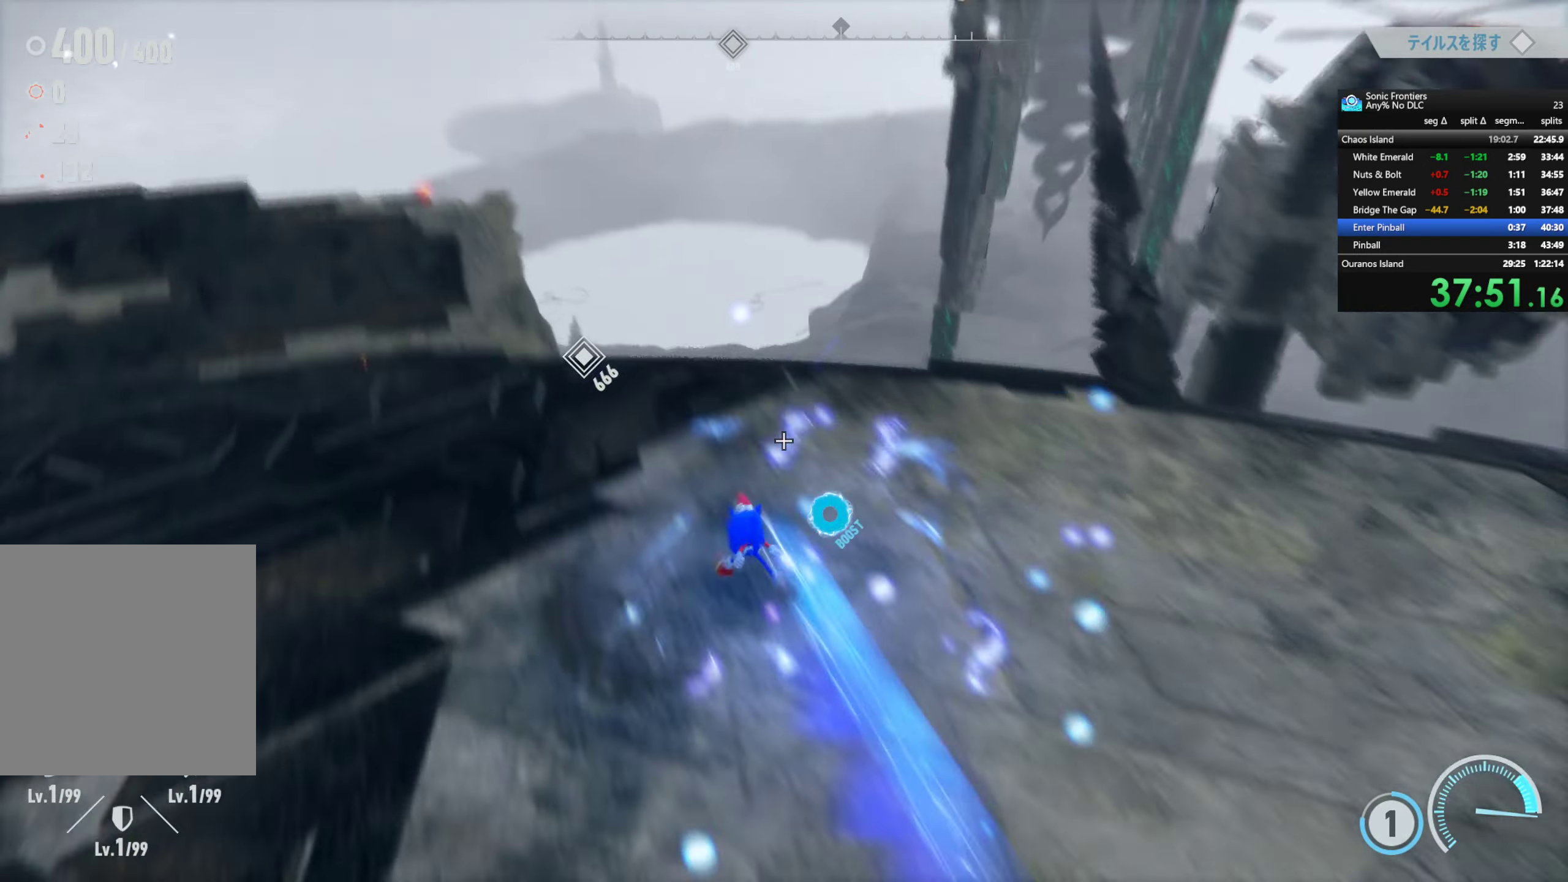
{"buttons": ["R2"], "left_stick": "up", "right_stick": "center", "events": []}